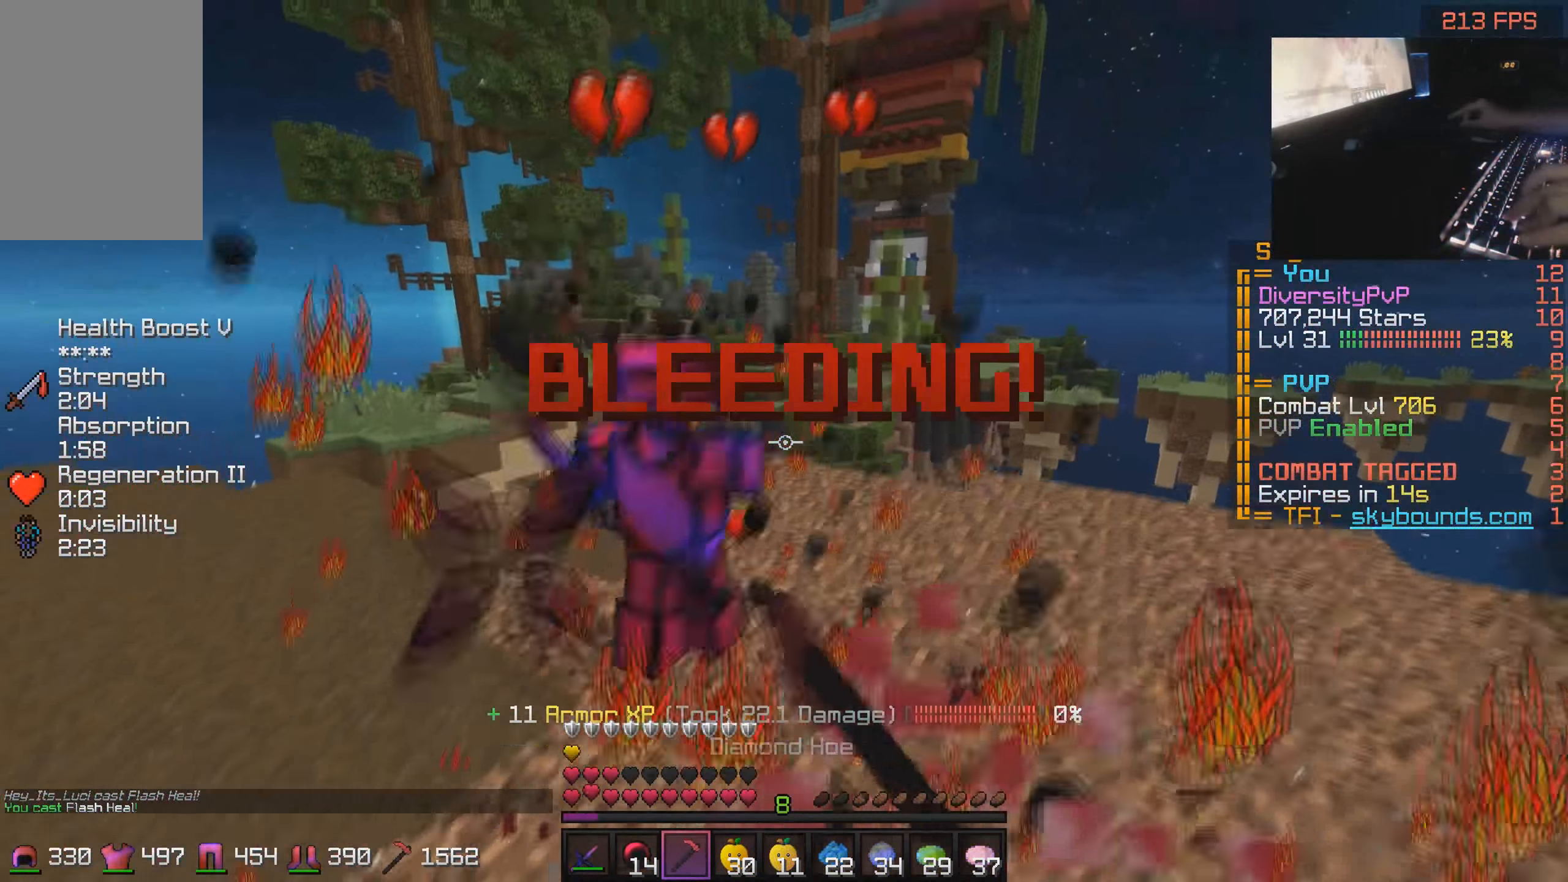
Gameplay with keyboard and mouse; each line is a JSON object with the keys and mouse buttons held at the frame after it. "events" lists presses ("down") and releases ("up") of "a", "d", "s", "w", "mouse_left" and "mouse_right" between this image and that frame as [ms after this image, input, new state], when the widget could be followed in between. "mouse_left", "mouse_right" = the "left", "right" buttons of the "mouse" list. No other keys are recorded. Fast repeated clicks can show as one long hold. Mouse movement is not recorded.
{"keys": ["d", "w"], "mouse": [], "events": [[83, "mouse_left", "down"], [150, "mouse_left", "up"], [183, "a", "up"], [183, "mouse_left", "down"], [250, "mouse_left", "up"], [283, "d", "down"], [283, "mouse_left", "down"], [350, "mouse_left", "up"], [383, "mouse_left", "down"], [450, "mouse_left", "up"]]}
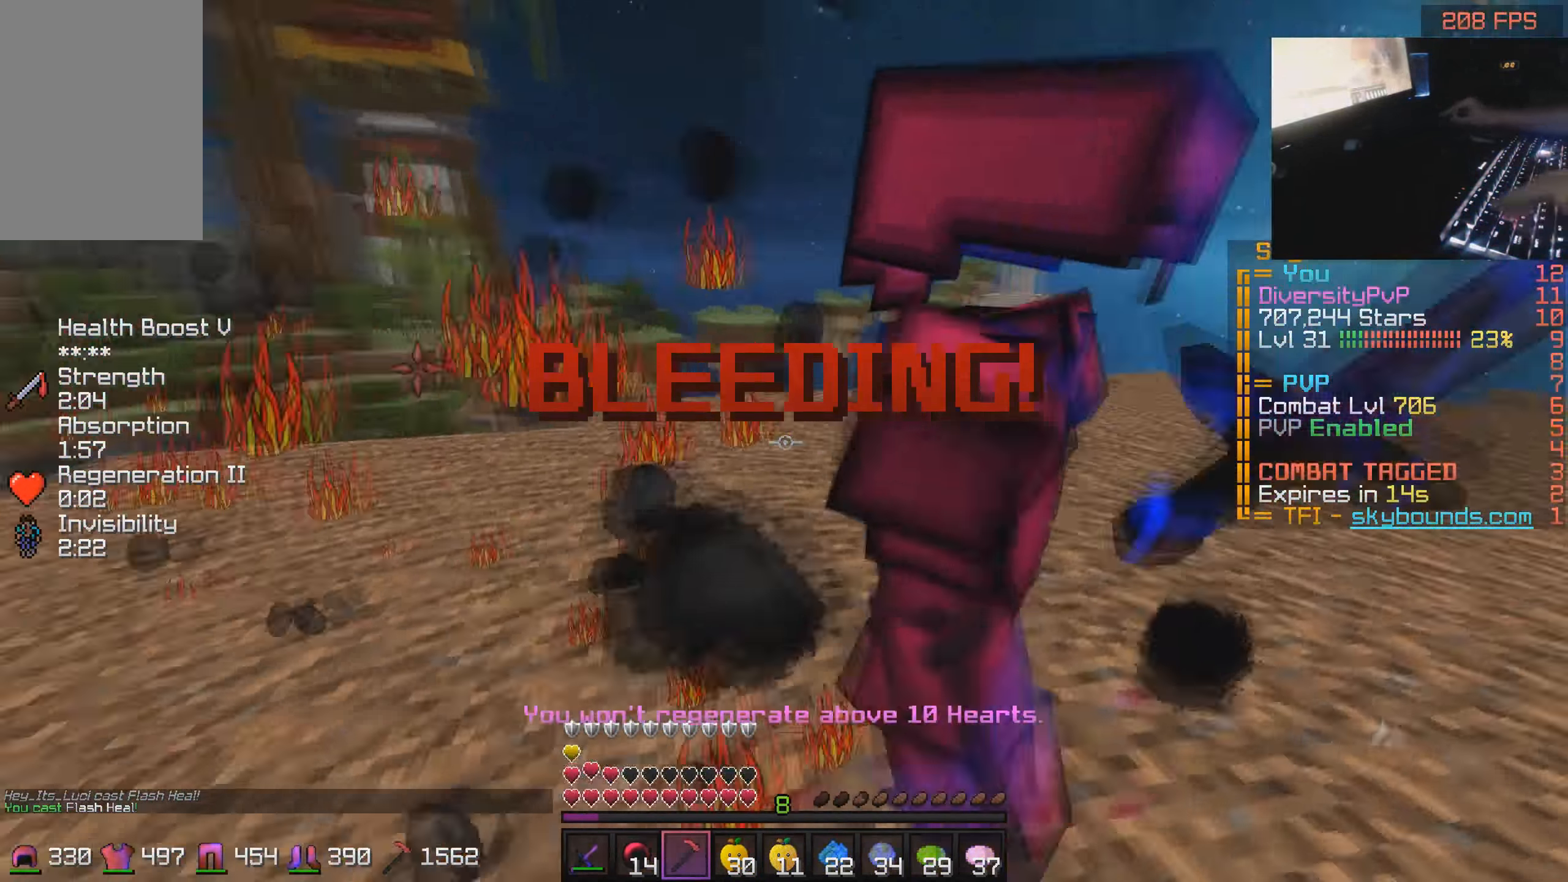
{"keys": ["d"], "mouse": [], "events": [[183, "w", "up"], [233, "mouse_left", "down"], [283, "mouse_left", "up"], [433, "mouse_left", "down"], [483, "mouse_left", "up"]]}
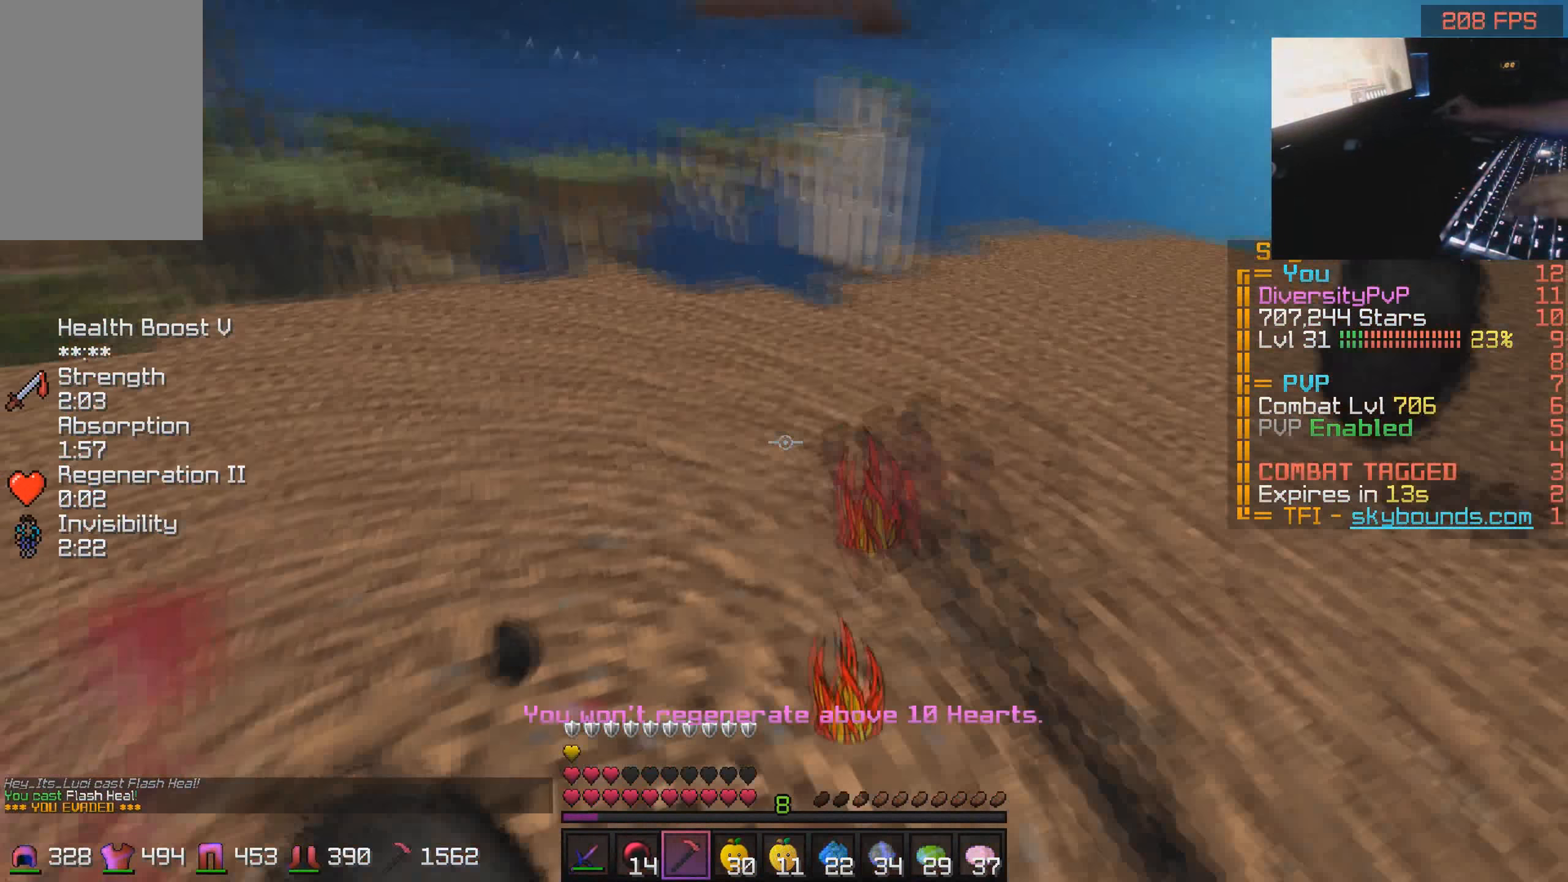
{"keys": ["d", "w"], "mouse": [], "events": [[33, "mouse_left", "down"], [33, "w", "down"], [150, "mouse_left", "up"], [283, "mouse_left", "down"], [350, "mouse_left", "up"]]}
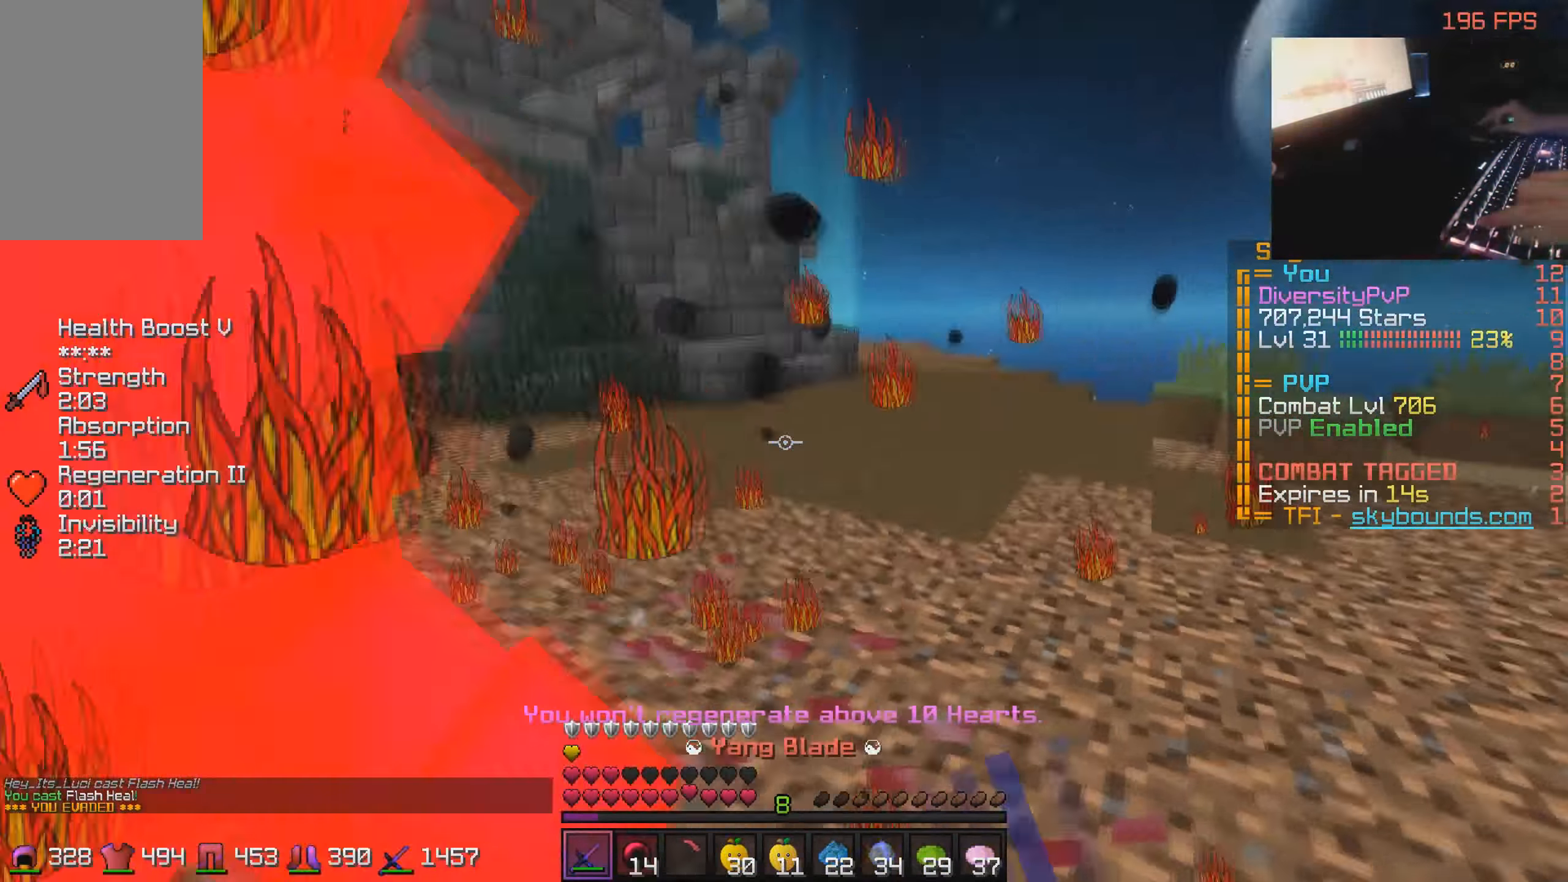
{"keys": ["a", "d"], "mouse": [], "events": [[100, "d", "up"], [183, "a", "down"], [350, "w", "up"], [483, "d", "down"]]}
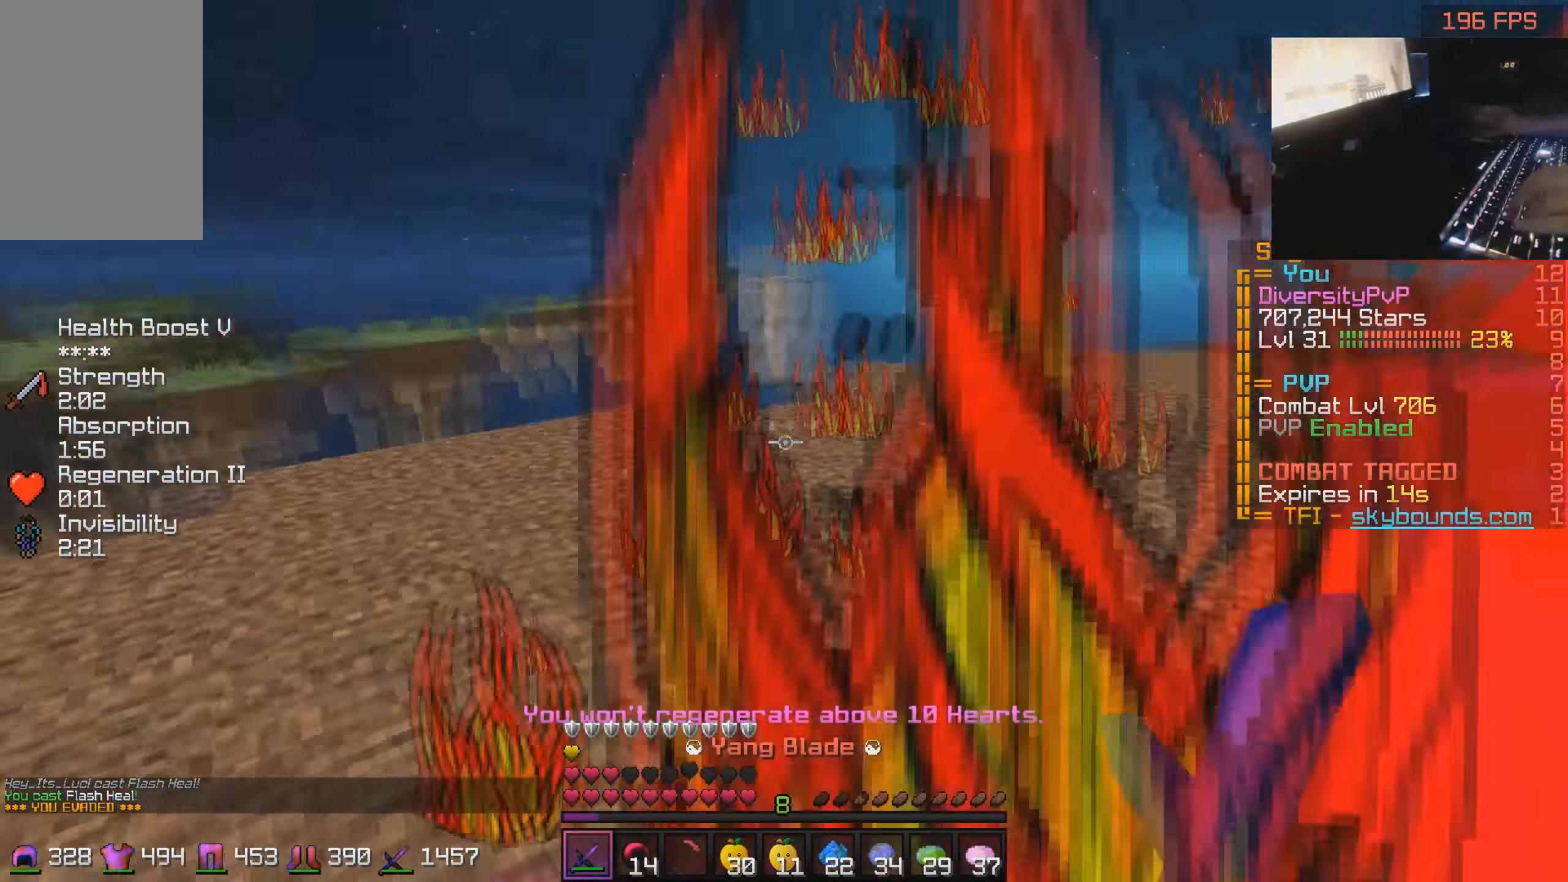
{"keys": ["a", "d"], "mouse": [], "events": [[83, "a", "up"], [383, "mouse_left", "down"], [483, "a", "down"], [500, "mouse_left", "up"]]}
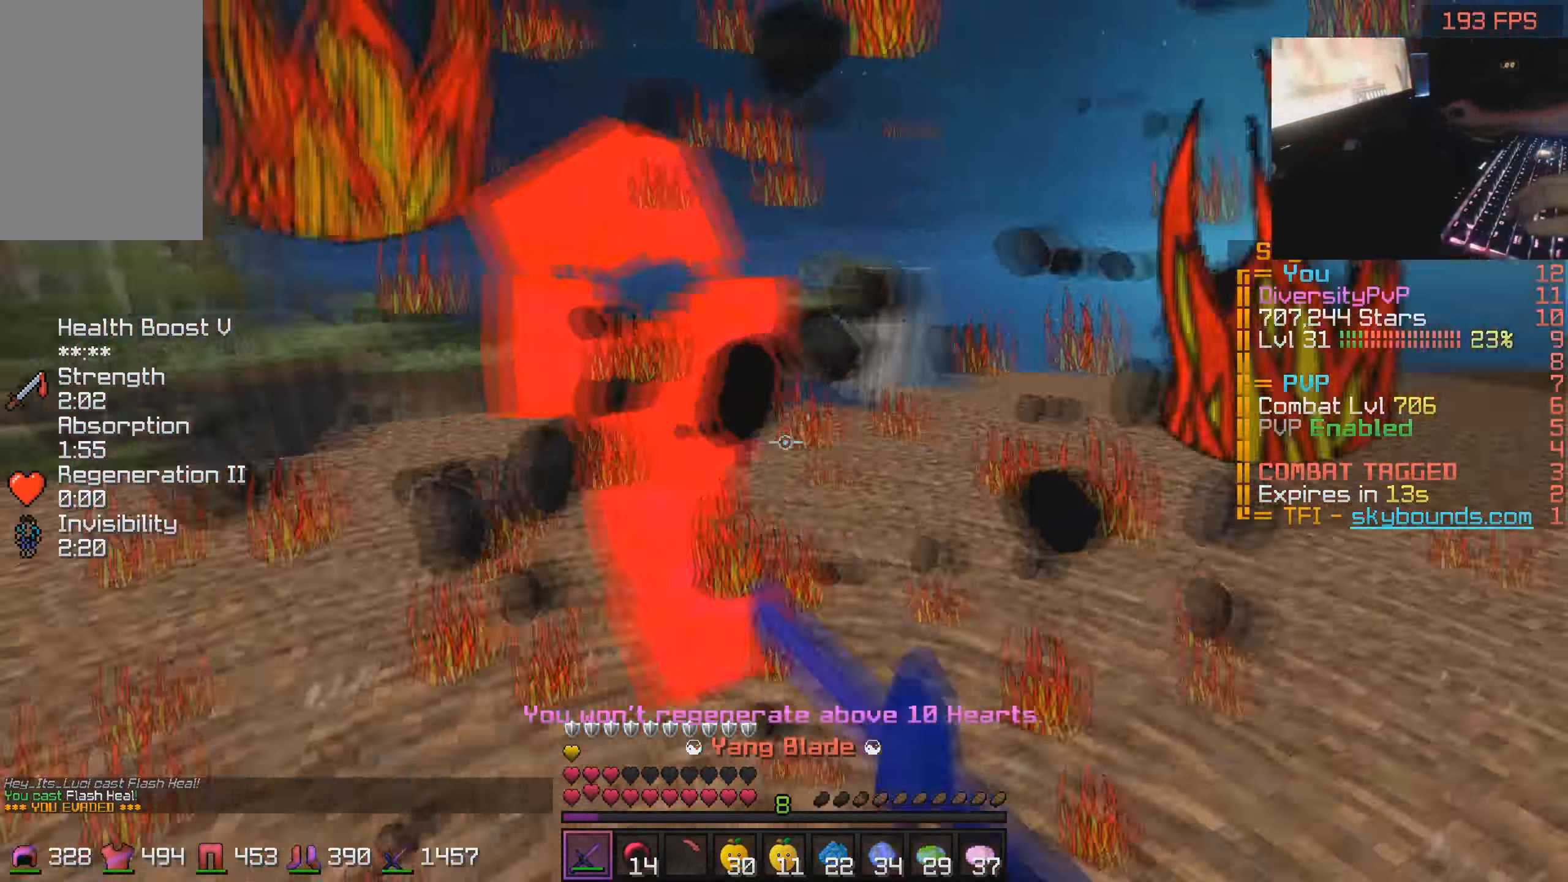
{"keys": ["a"], "mouse": ["left"], "events": [[33, "mouse_left", "down"], [100, "d", "up"], [100, "mouse_left", "up"], [133, "mouse_left", "down"], [200, "mouse_left", "up"], [283, "mouse_left", "down"], [400, "mouse_left", "up"], [483, "mouse_left", "down"]]}
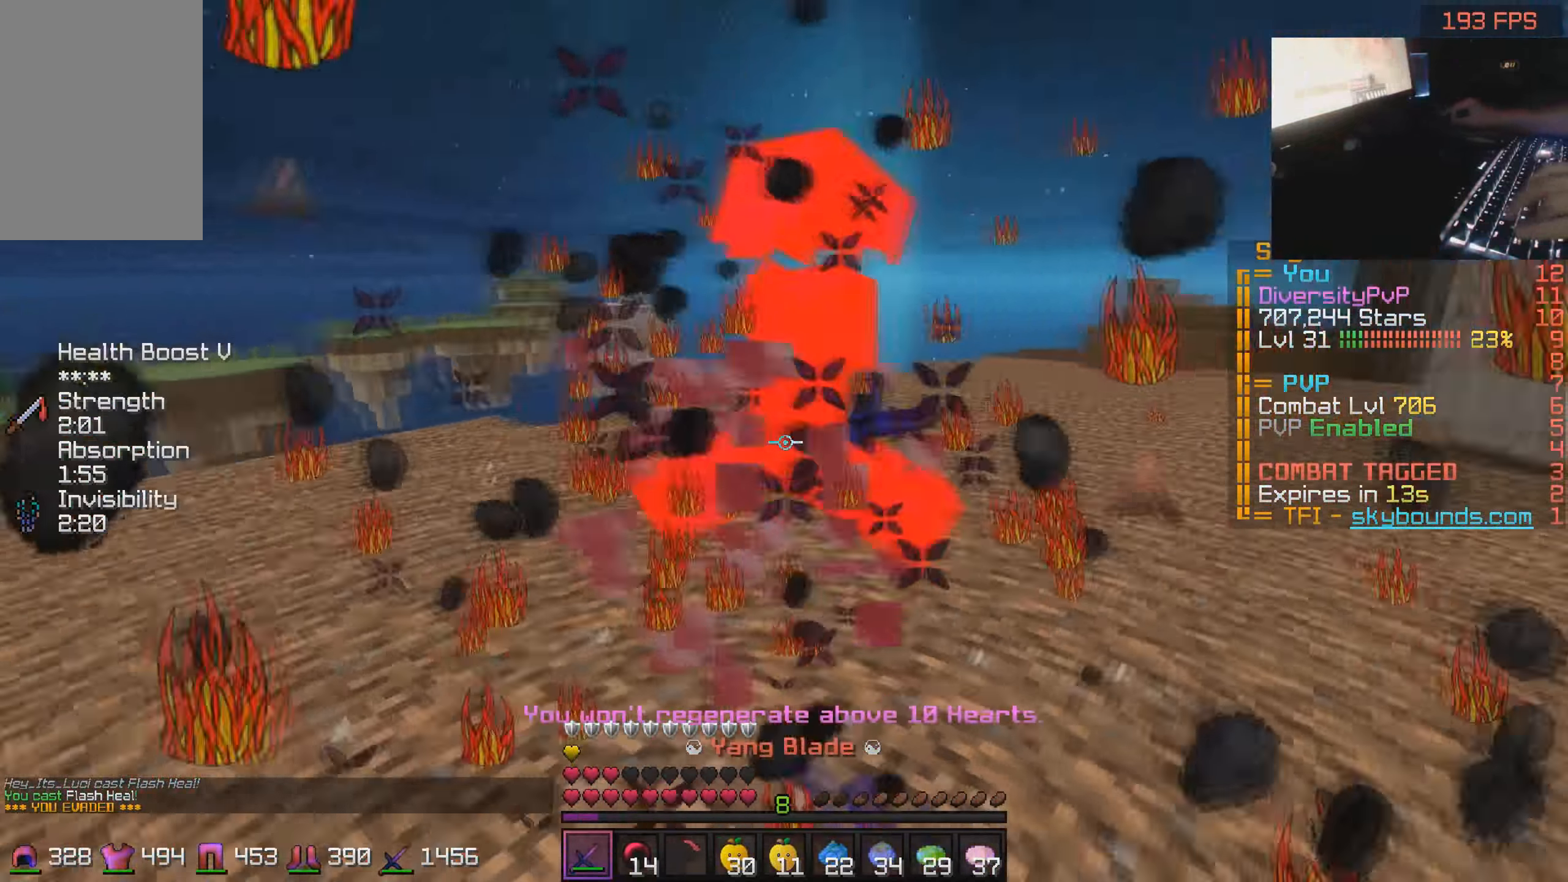
{"keys": ["a", "w"], "mouse": [], "events": [[50, "mouse_left", "up"], [83, "d", "down"], [83, "mouse_left", "down"], [83, "w", "down"], [150, "mouse_left", "up"], [200, "d", "up"], [333, "mouse_left", "down"], [400, "mouse_left", "up"]]}
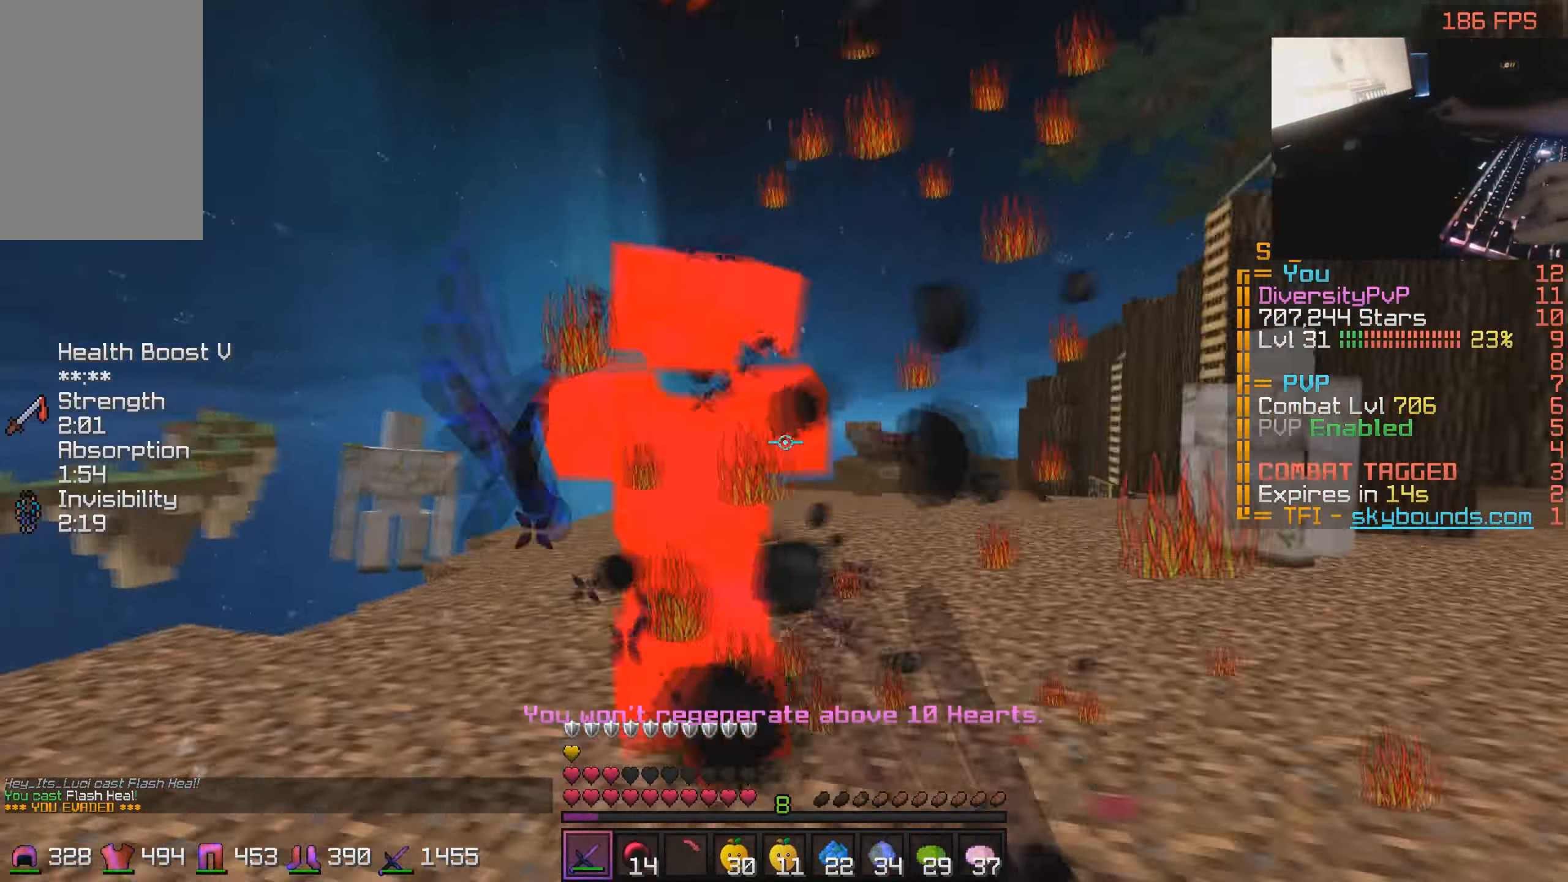
{"keys": ["d", "w"], "mouse": [], "events": [[33, "d", "down"], [50, "a", "up"], [50, "w", "up"], [183, "w", "down"], [333, "mouse_left", "down"], [400, "mouse_left", "up"], [433, "mouse_left", "down"], [500, "mouse_left", "up"]]}
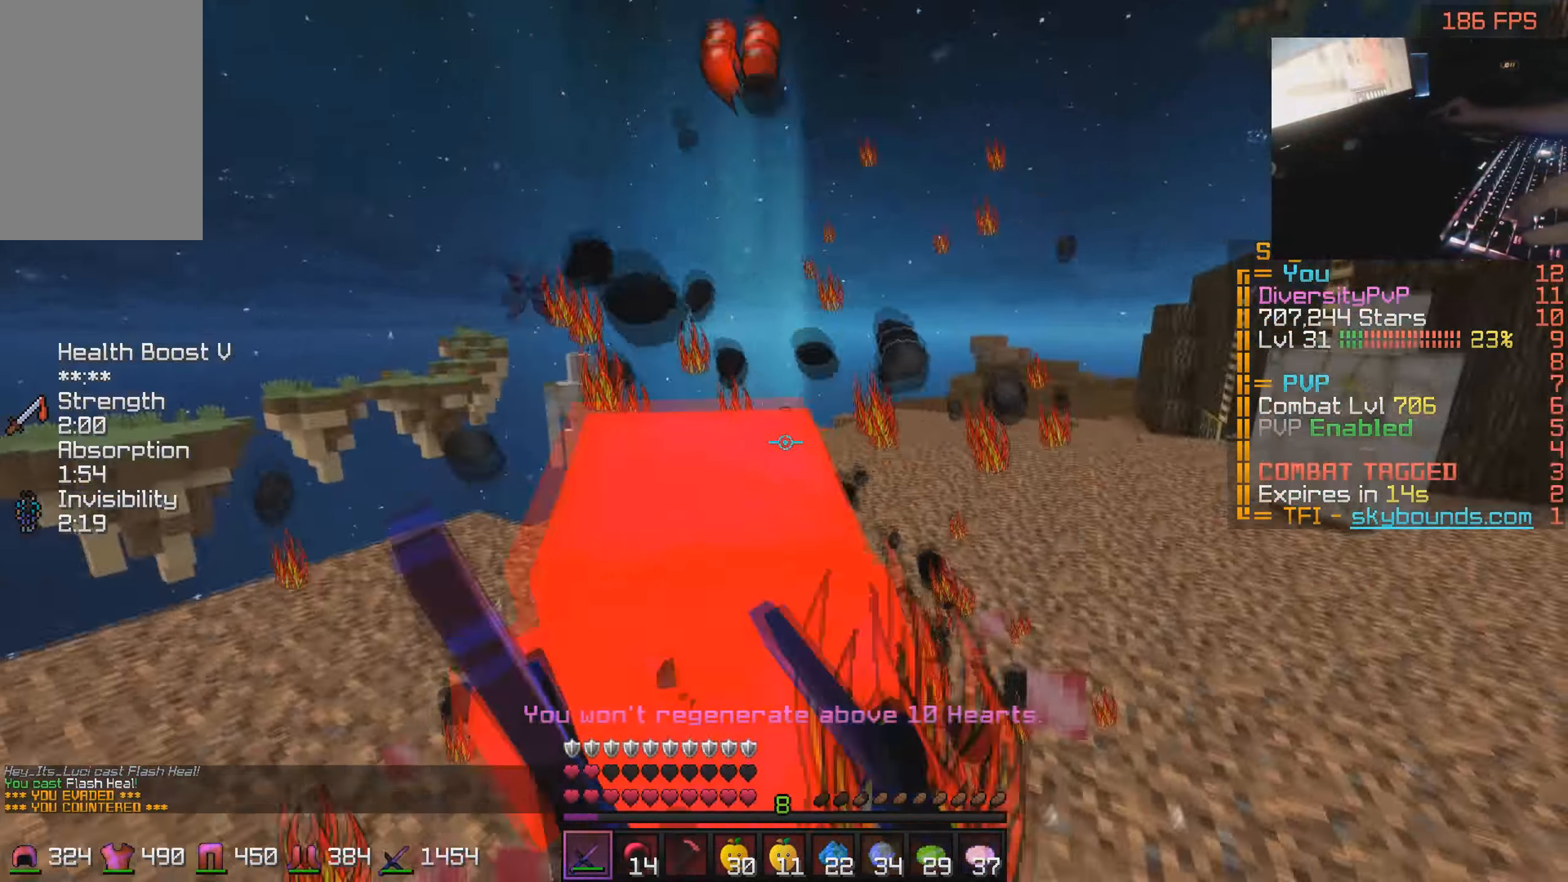
{"keys": ["a", "w"], "mouse": [], "events": [[33, "mouse_left", "down"], [100, "mouse_left", "up"], [133, "mouse_left", "down"], [150, "w", "up"], [200, "mouse_left", "up"], [233, "mouse_left", "down"], [300, "mouse_left", "up"], [333, "a", "down"], [400, "d", "up"], [483, "w", "down"]]}
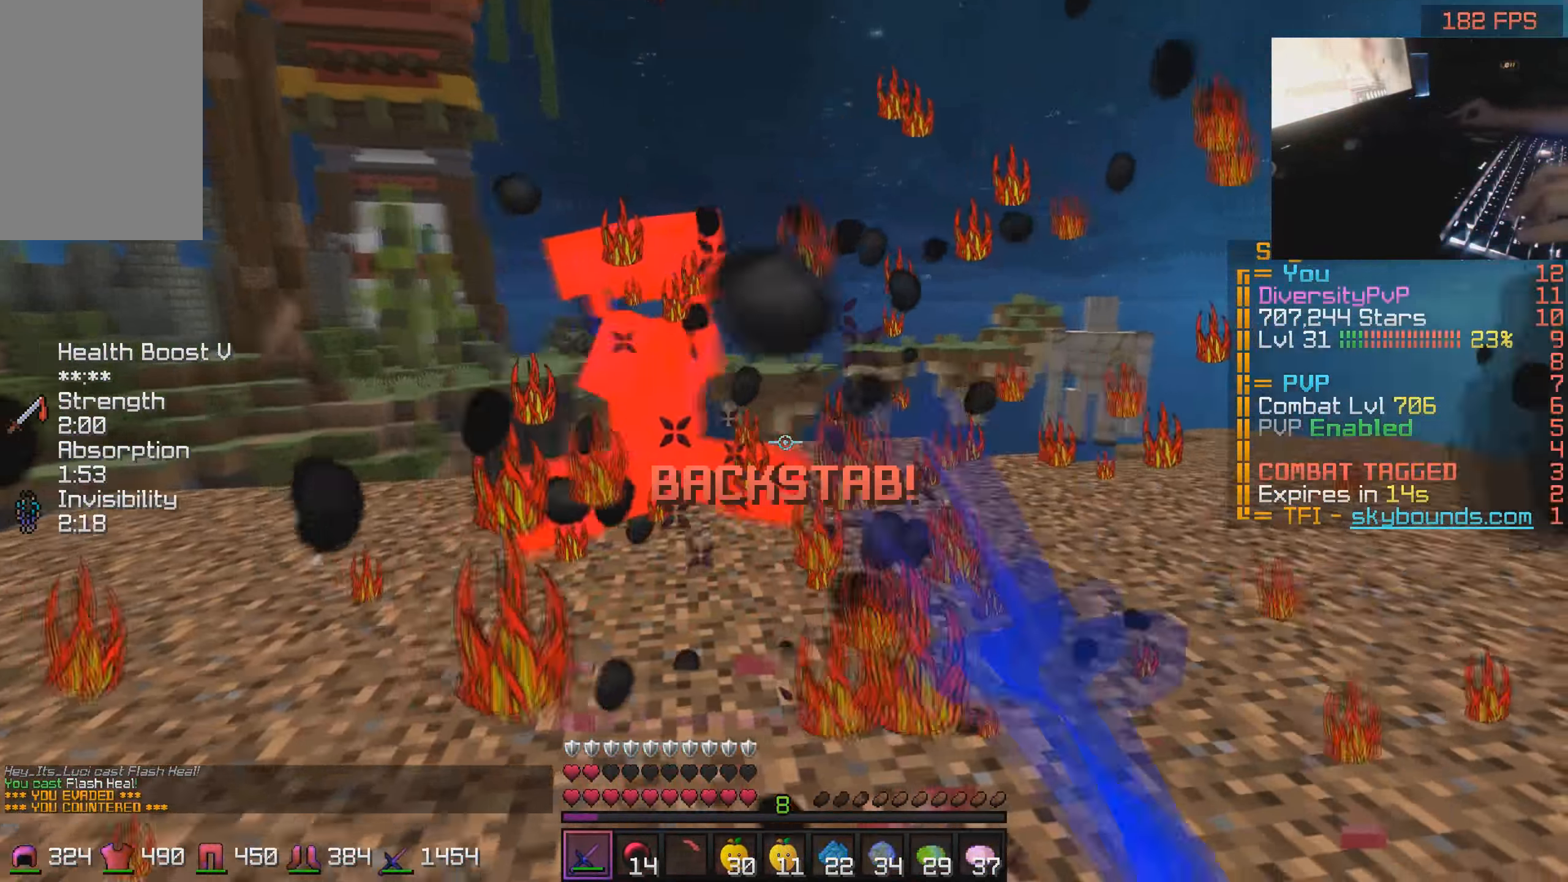
{"keys": ["a", "s"], "mouse": [], "events": [[133, "mouse_left", "down"], [200, "mouse_left", "up"], [233, "mouse_left", "down"], [333, "mouse_left", "up"], [333, "w", "up"], [383, "mouse_left", "down"], [483, "s", "down"], [500, "mouse_left", "up"]]}
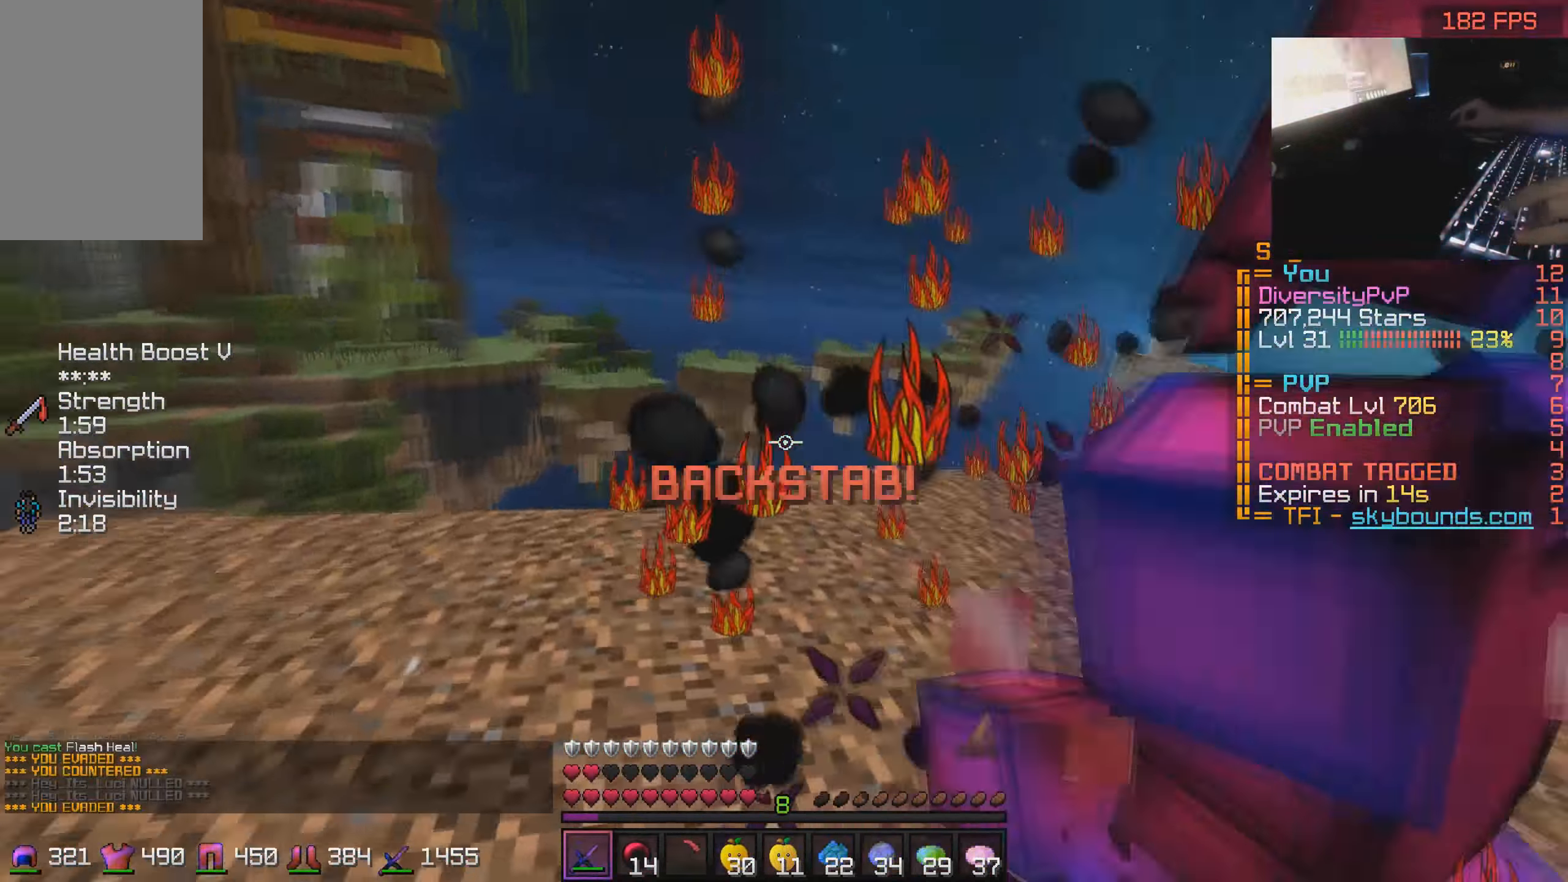
{"keys": ["d", "w"], "mouse": [], "events": [[33, "mouse_left", "down"], [83, "mouse_left", "up"], [83, "s", "up"], [133, "d", "down"], [133, "mouse_left", "down"], [183, "a", "up"], [200, "mouse_left", "up"], [233, "mouse_left", "down"], [333, "w", "down"], [500, "mouse_left", "up"]]}
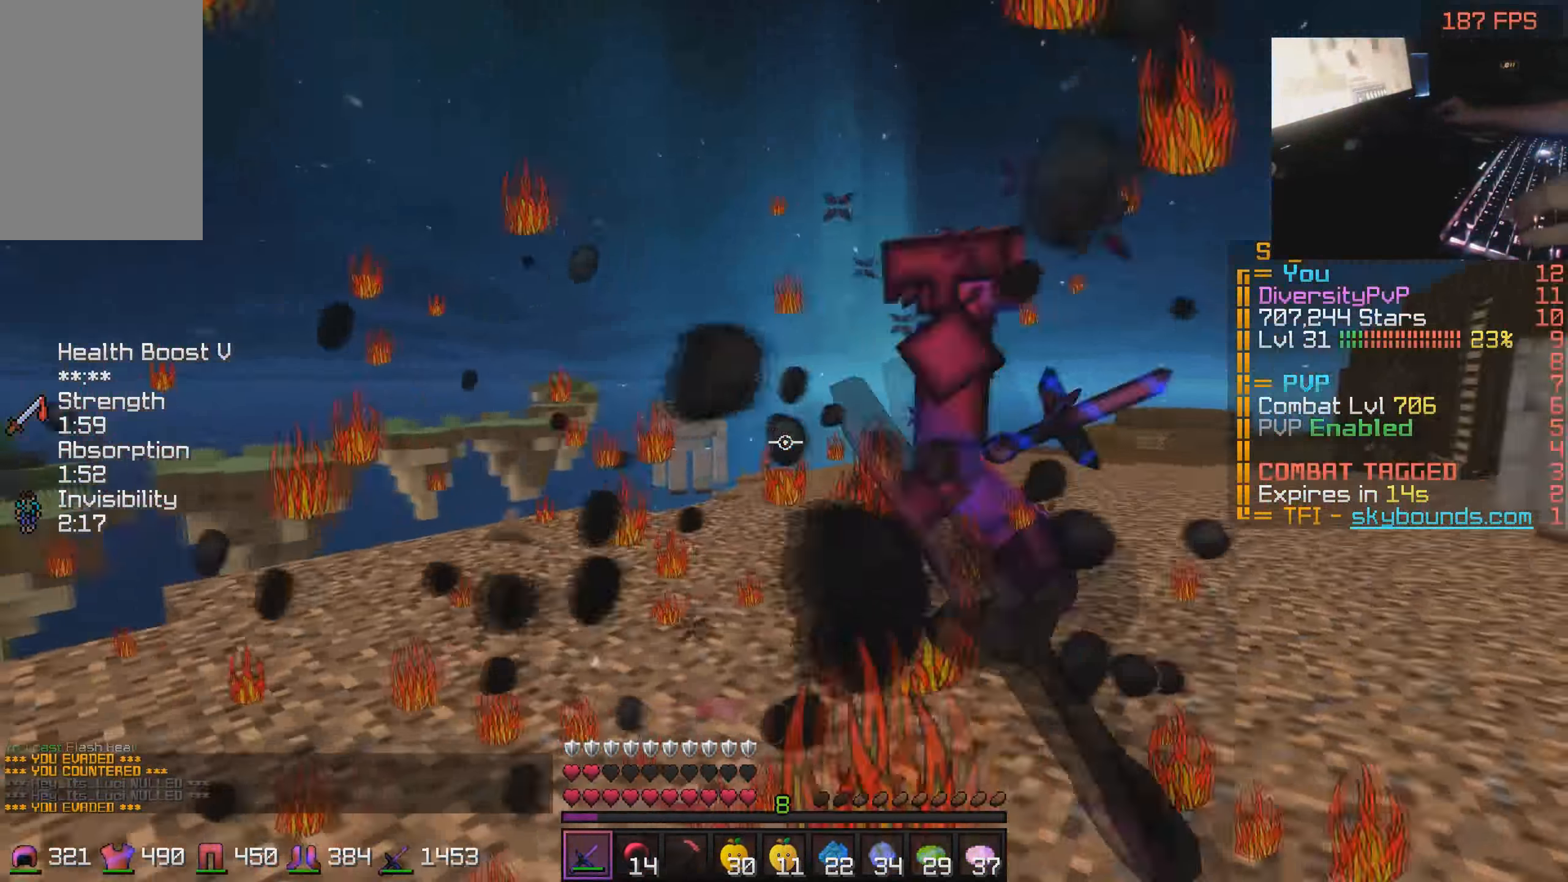
{"keys": ["a", "w"], "mouse": [], "events": [[133, "mouse_left", "down"], [150, "w", "up"], [200, "mouse_left", "up"], [233, "mouse_left", "down"], [333, "a", "down"], [350, "d", "up"], [350, "mouse_left", "up"], [383, "mouse_left", "down"], [433, "mouse_left", "up"], [483, "w", "down"]]}
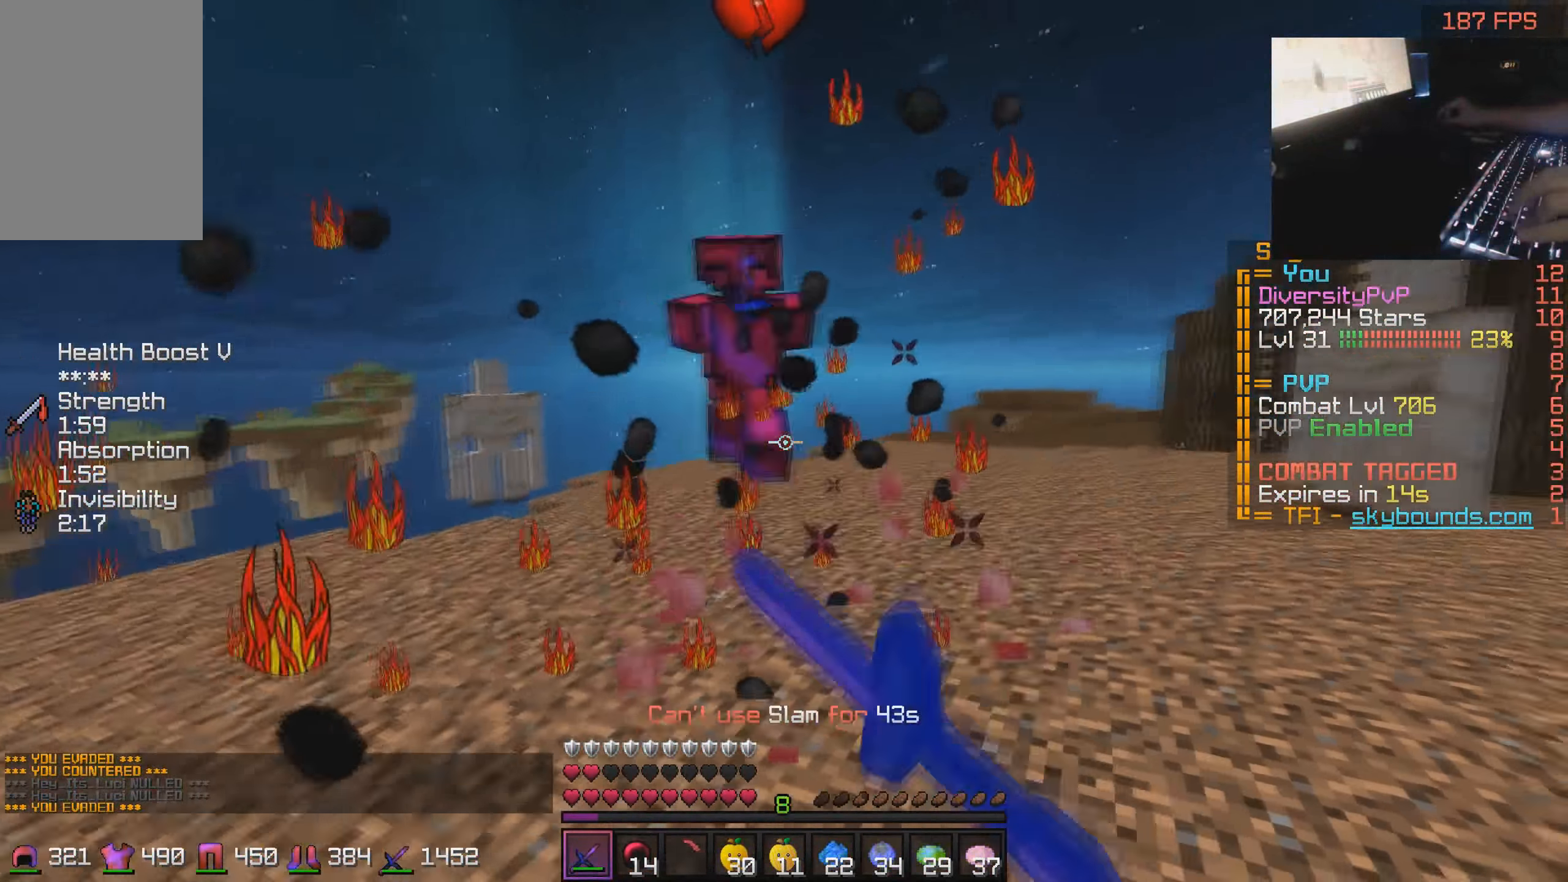
{"keys": ["a", "w"], "mouse": [], "events": [[83, "mouse_left", "down"], [150, "mouse_left", "up"], [333, "mouse_left", "down"], [400, "mouse_left", "up"]]}
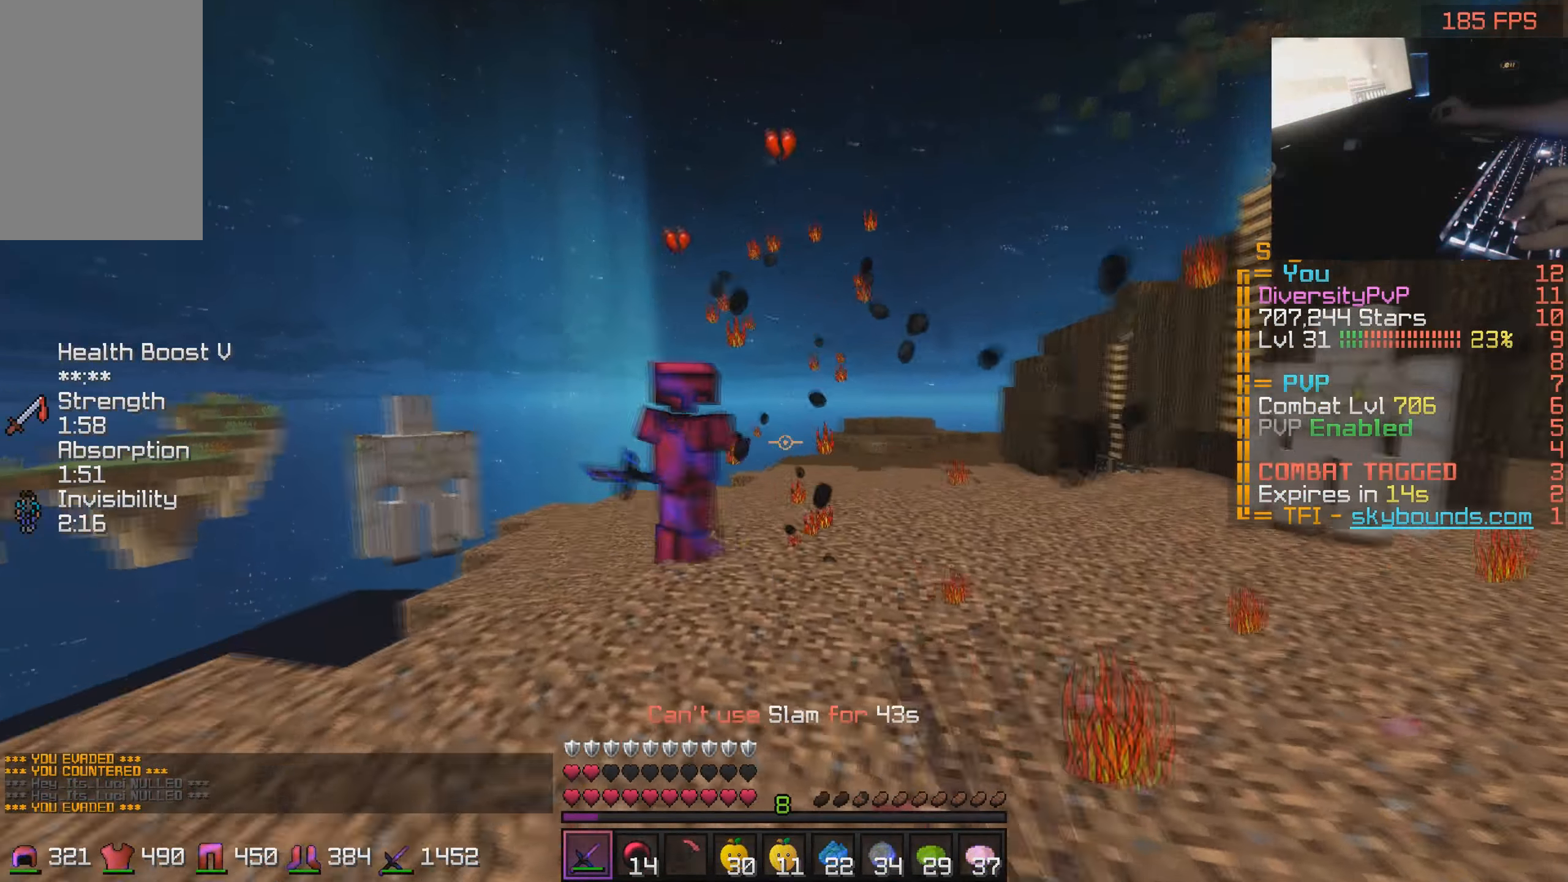
{"keys": ["d", "w"], "mouse": [], "events": [[383, "d", "down"], [433, "mouse_left", "down"], [450, "a", "up"], [483, "mouse_left", "up"]]}
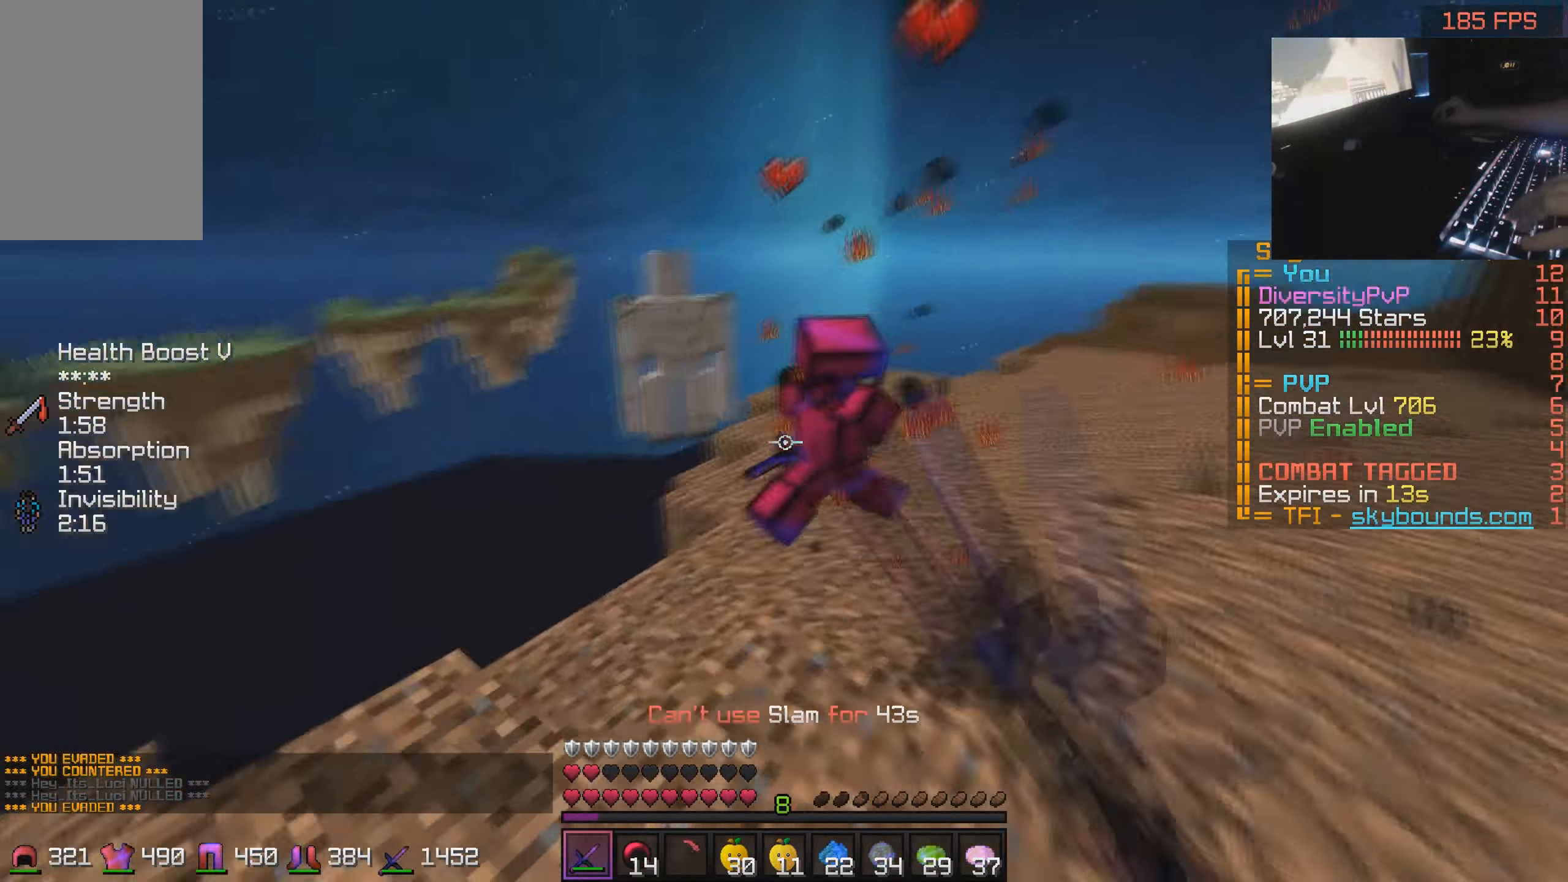
{"keys": ["d", "w"], "mouse": [], "events": [[33, "mouse_left", "down"], [150, "mouse_left", "up"], [183, "mouse_left", "down"], [250, "mouse_left", "up"], [283, "mouse_left", "down"], [450, "mouse_left", "up"]]}
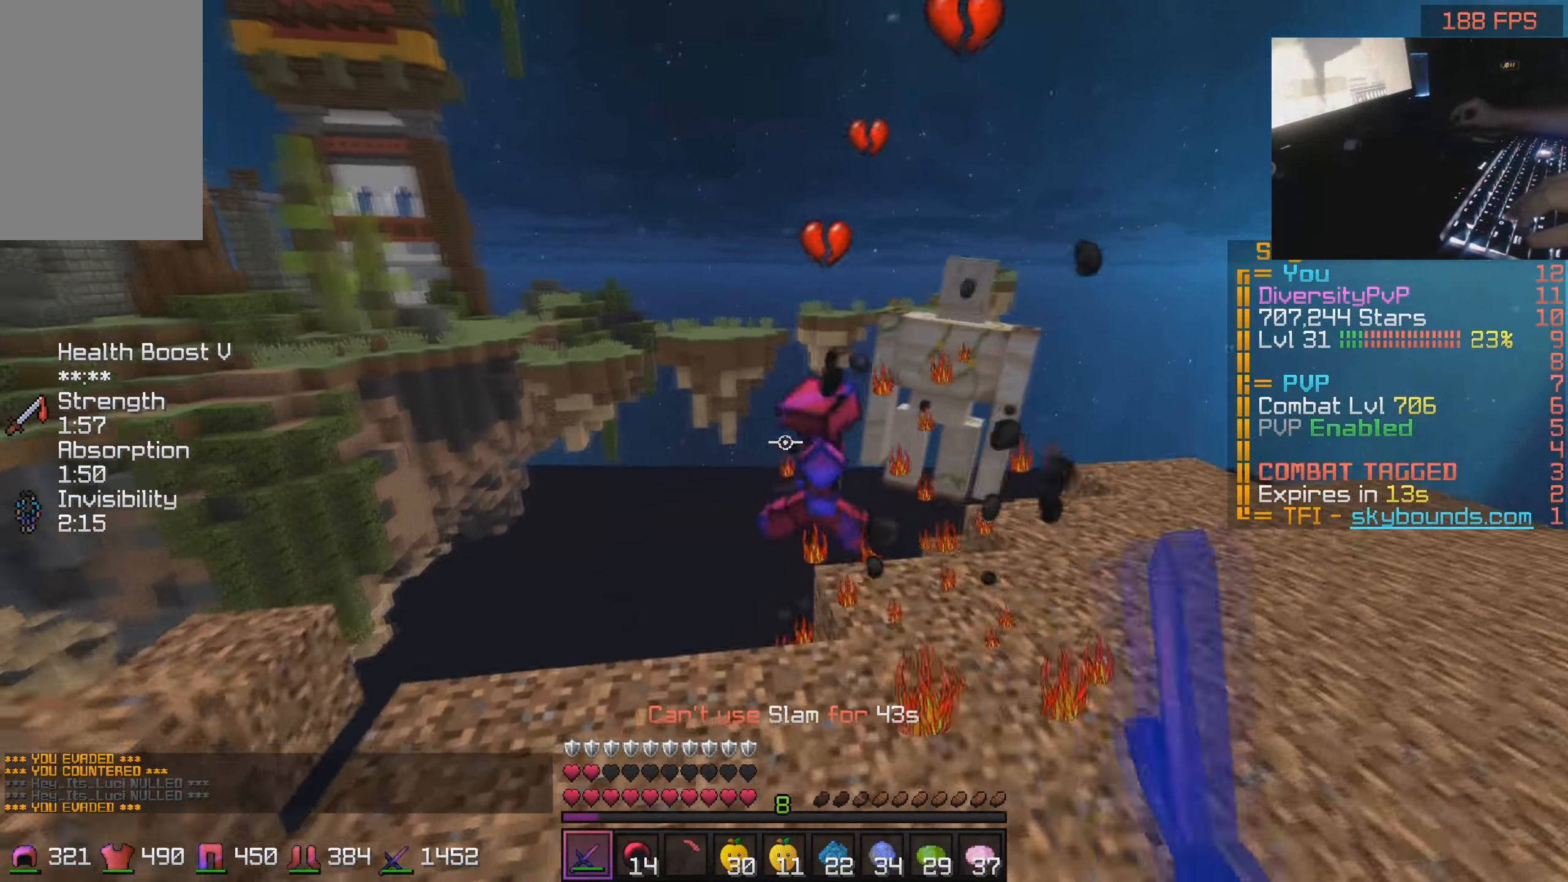
{"keys": ["w"], "mouse": [], "events": [[500, "d", "up"]]}
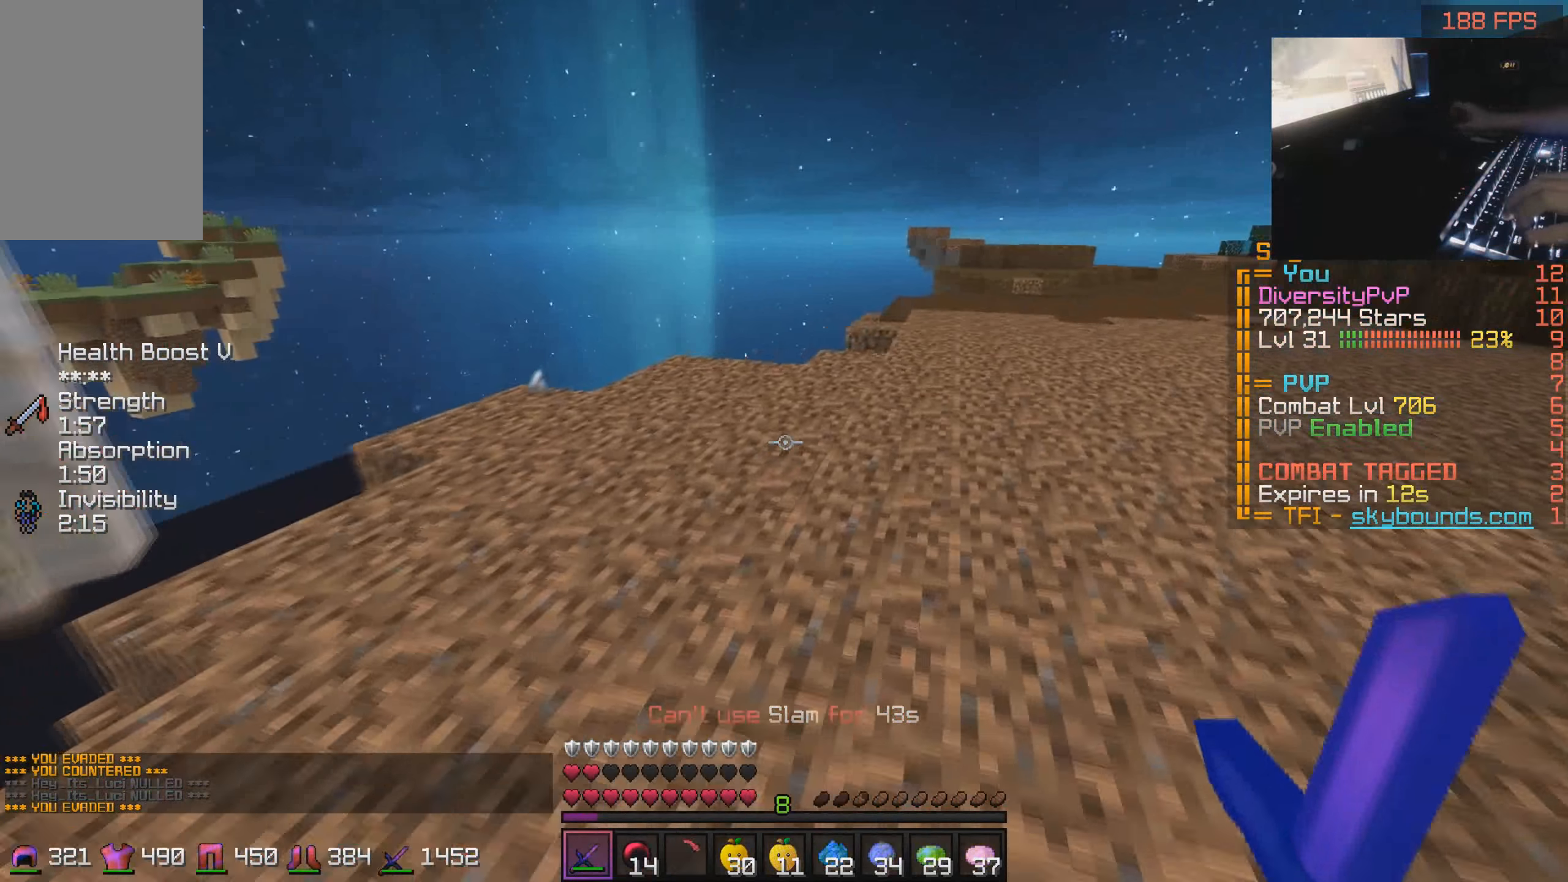
{"keys": ["w"], "mouse": [], "events": [[34, "d", "down"], [400, "d", "up"]]}
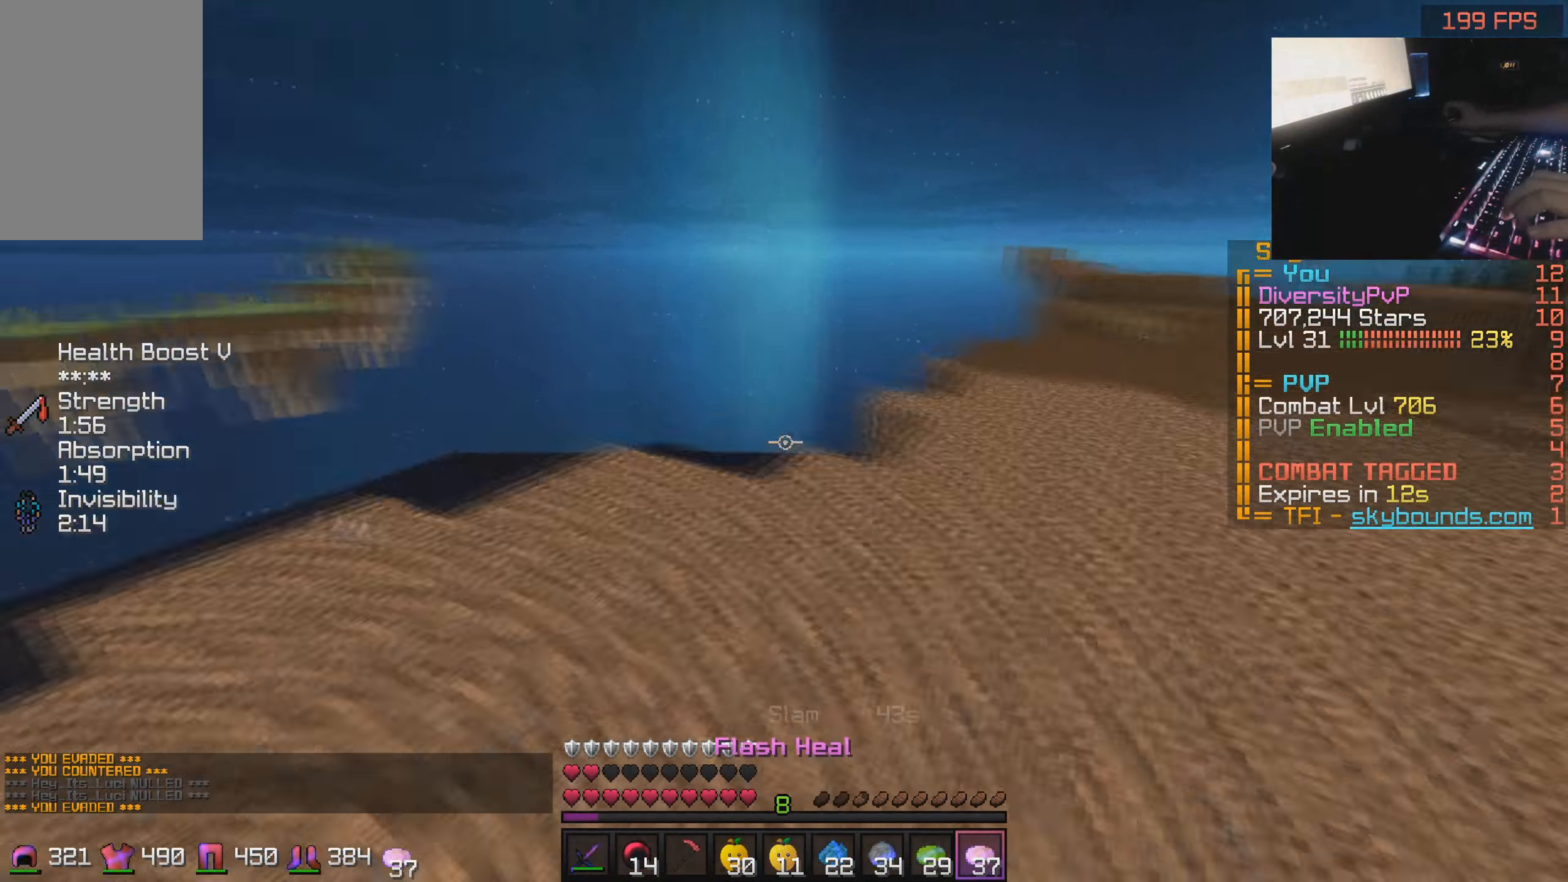
{"keys": ["a", "w"], "mouse": ["right"], "events": [[134, "mouse_left", "down"], [134, "mouse_right", "down"], [234, "mouse_left", "up"], [234, "w", "up"], [334, "a", "down"], [434, "w", "down"]]}
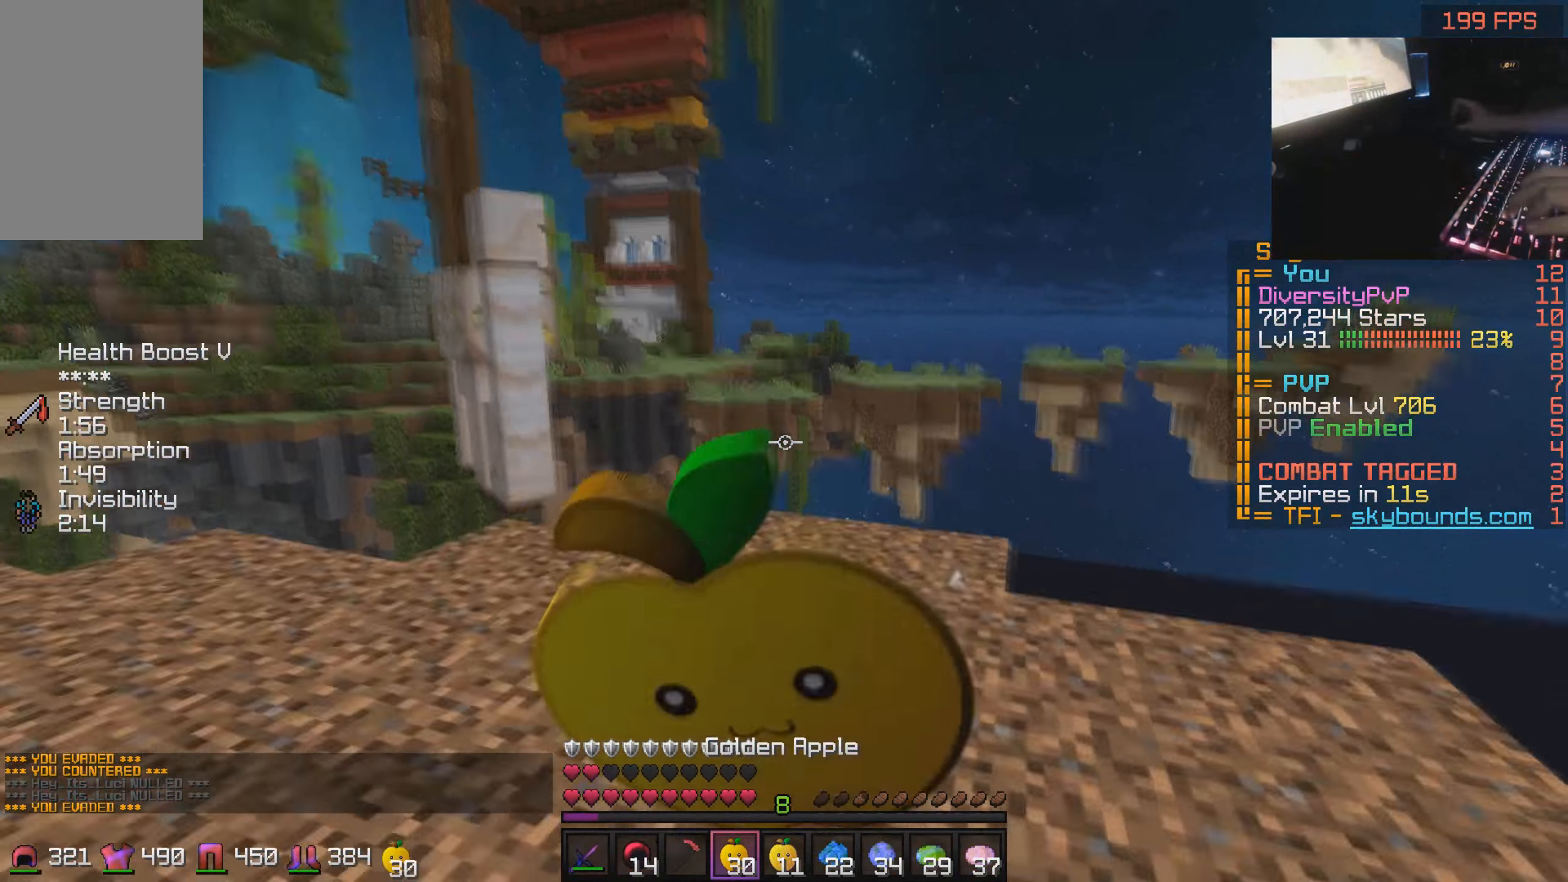
{"keys": ["d", "w"], "mouse": ["right"], "events": [[200, "a", "up"], [234, "d", "down"]]}
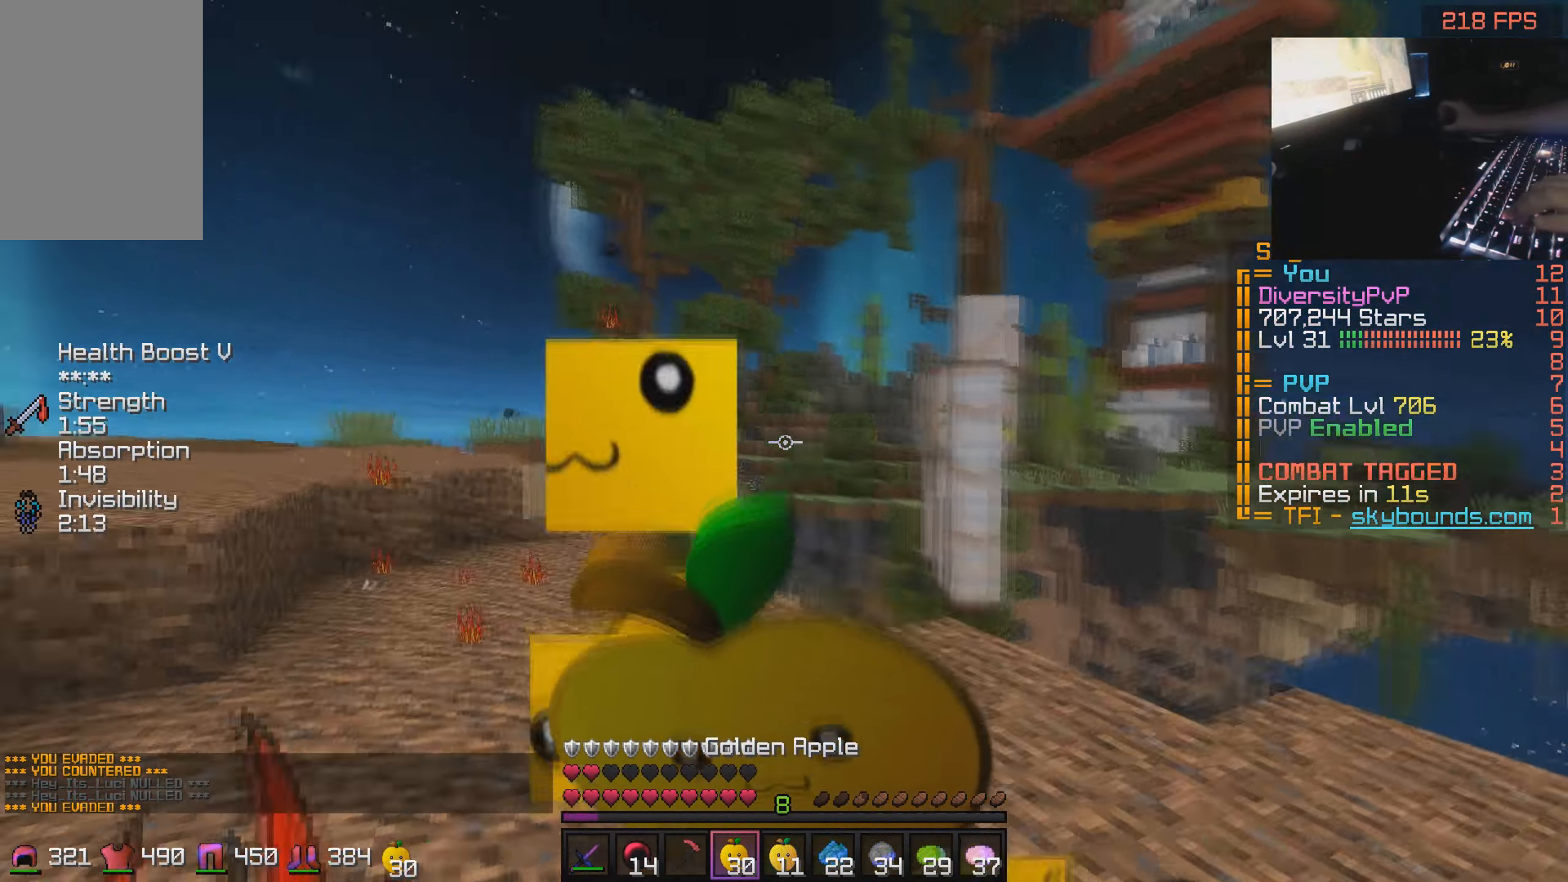
{"keys": ["d"], "mouse": ["right"], "events": [[250, "w", "up"]]}
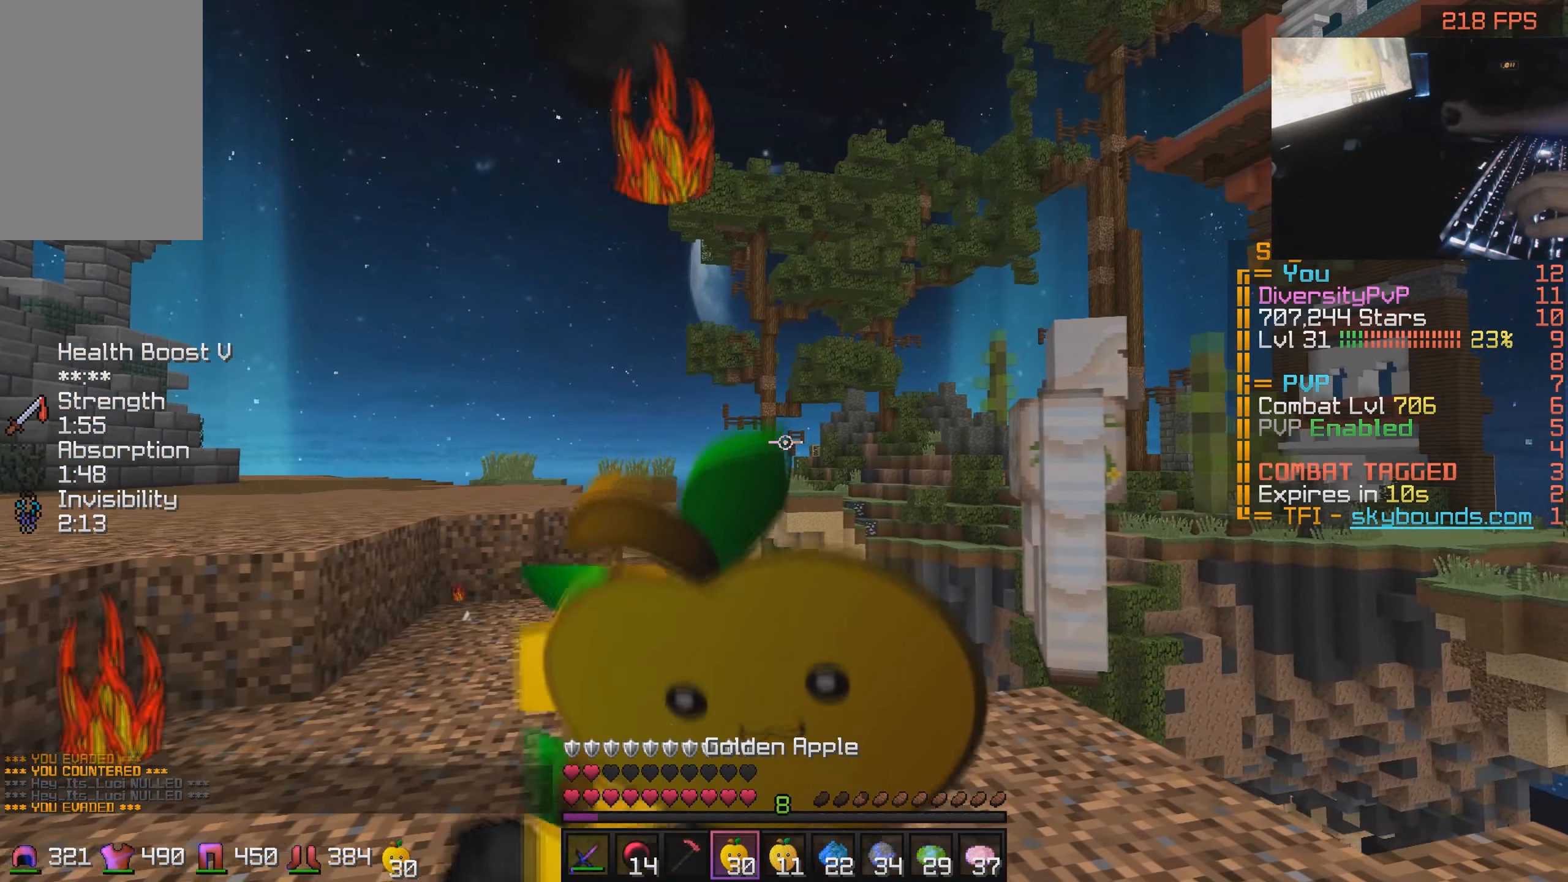
{"keys": ["w"], "mouse": [], "events": [[100, "d", "up"], [400, "mouse_right", "up"], [400, "w", "down"]]}
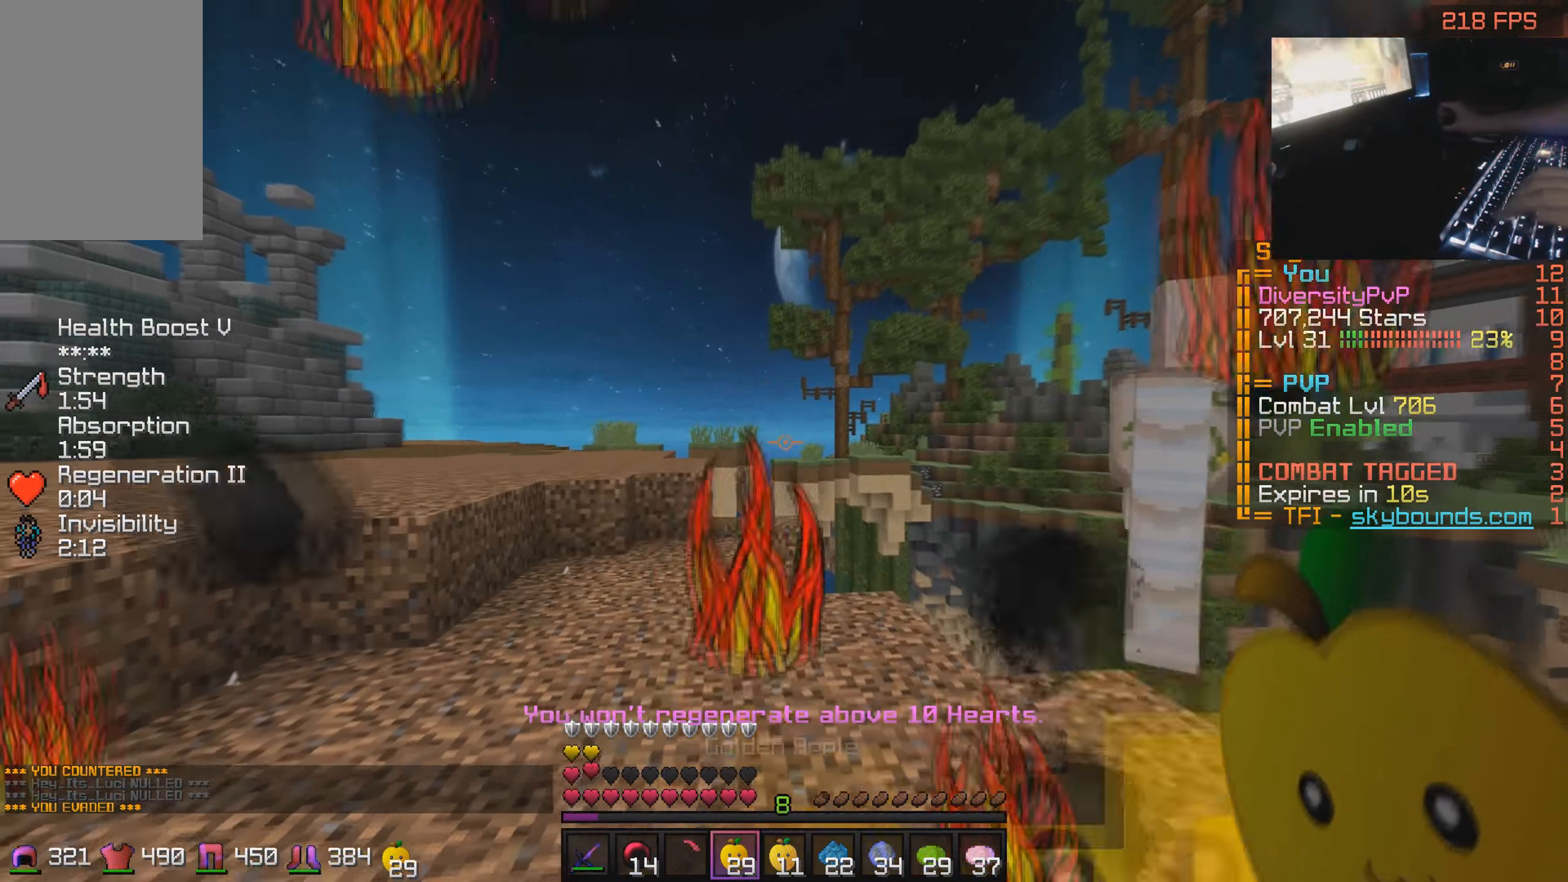
{"keys": ["d"], "mouse": [], "events": [[334, "d", "down"], [400, "w", "up"]]}
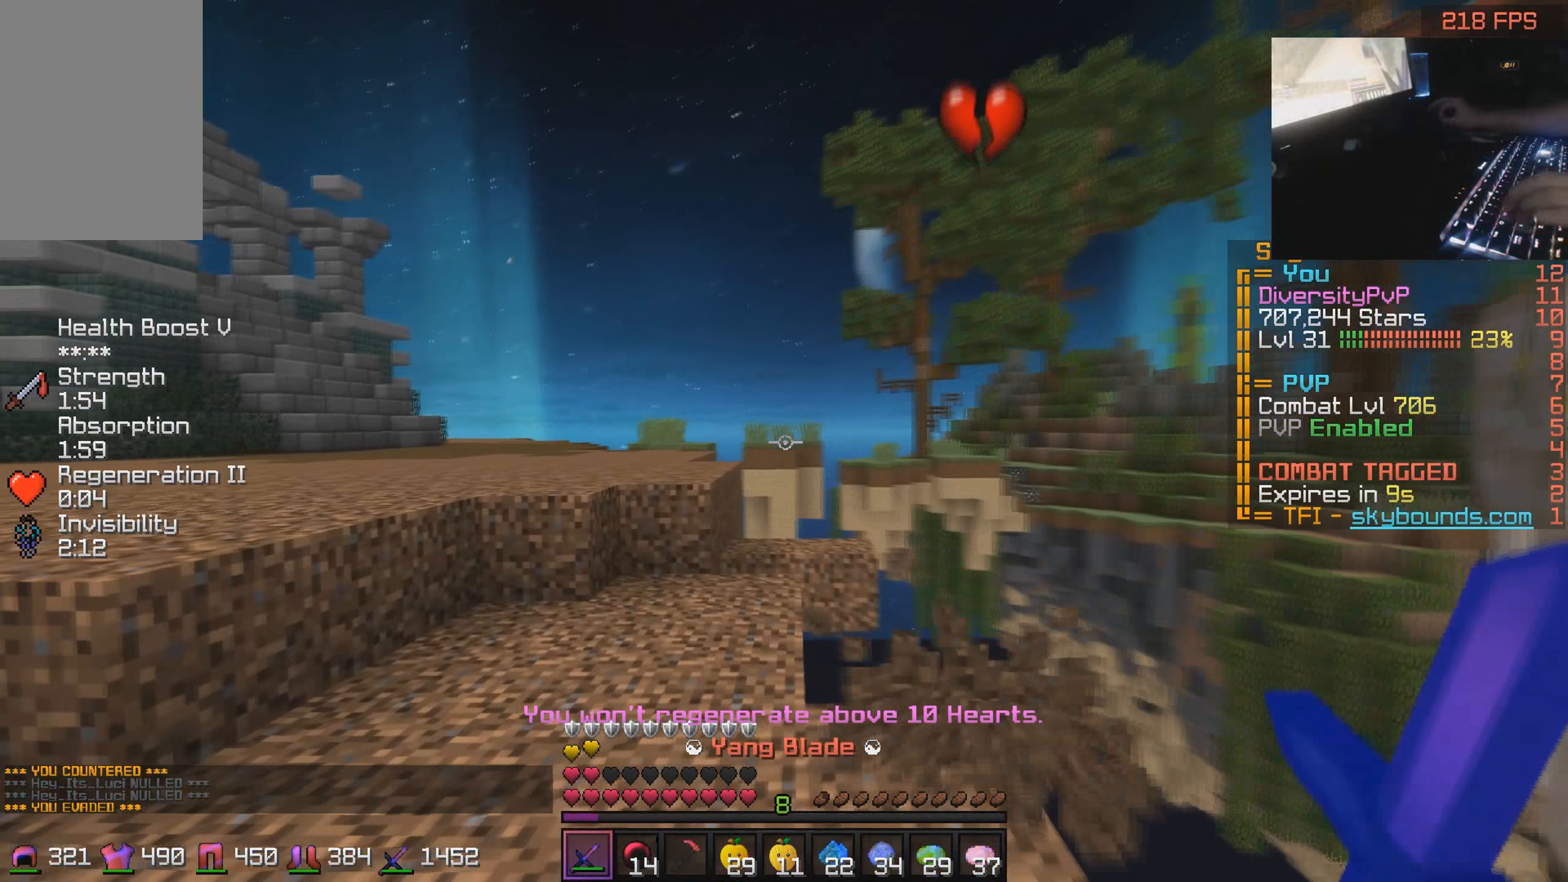
{"keys": ["a", "w"], "mouse": [], "events": [[84, "d", "up"], [84, "mouse_left", "down"], [134, "mouse_left", "up"], [134, "w", "down"], [184, "mouse_left", "down"], [250, "mouse_left", "up"], [284, "mouse_left", "down"], [334, "a", "down"], [350, "mouse_left", "up"], [384, "mouse_left", "down"], [500, "mouse_left", "up"]]}
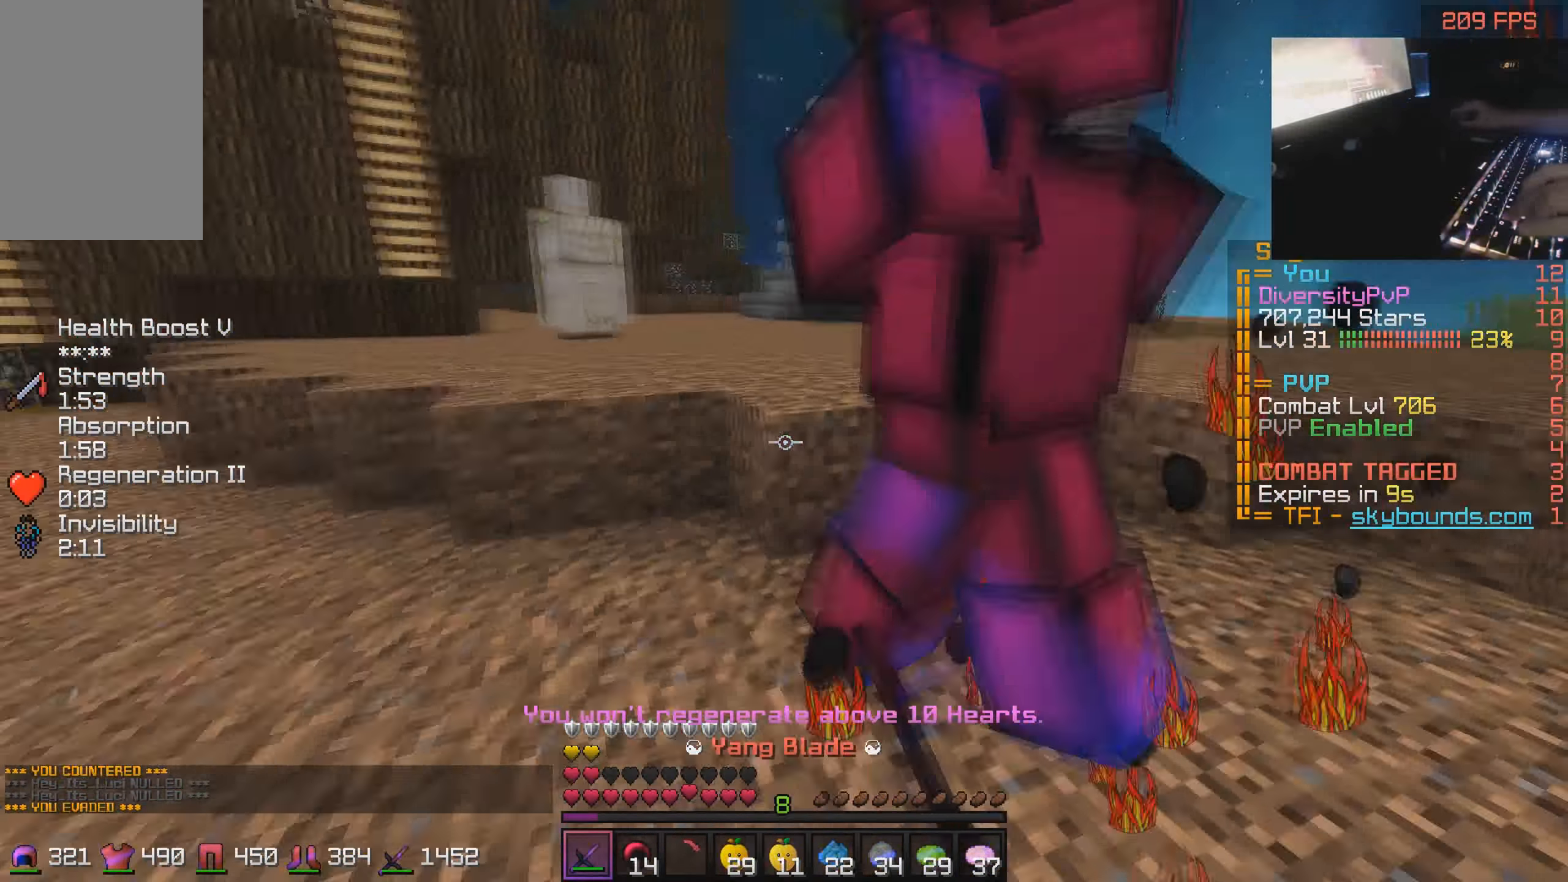
{"keys": ["a", "s"], "mouse": [], "events": [[34, "mouse_left", "down"], [100, "mouse_left", "up"], [134, "mouse_left", "down"], [150, "w", "up"], [200, "mouse_left", "up"], [284, "s", "down"], [384, "mouse_left", "down"], [500, "mouse_left", "up"]]}
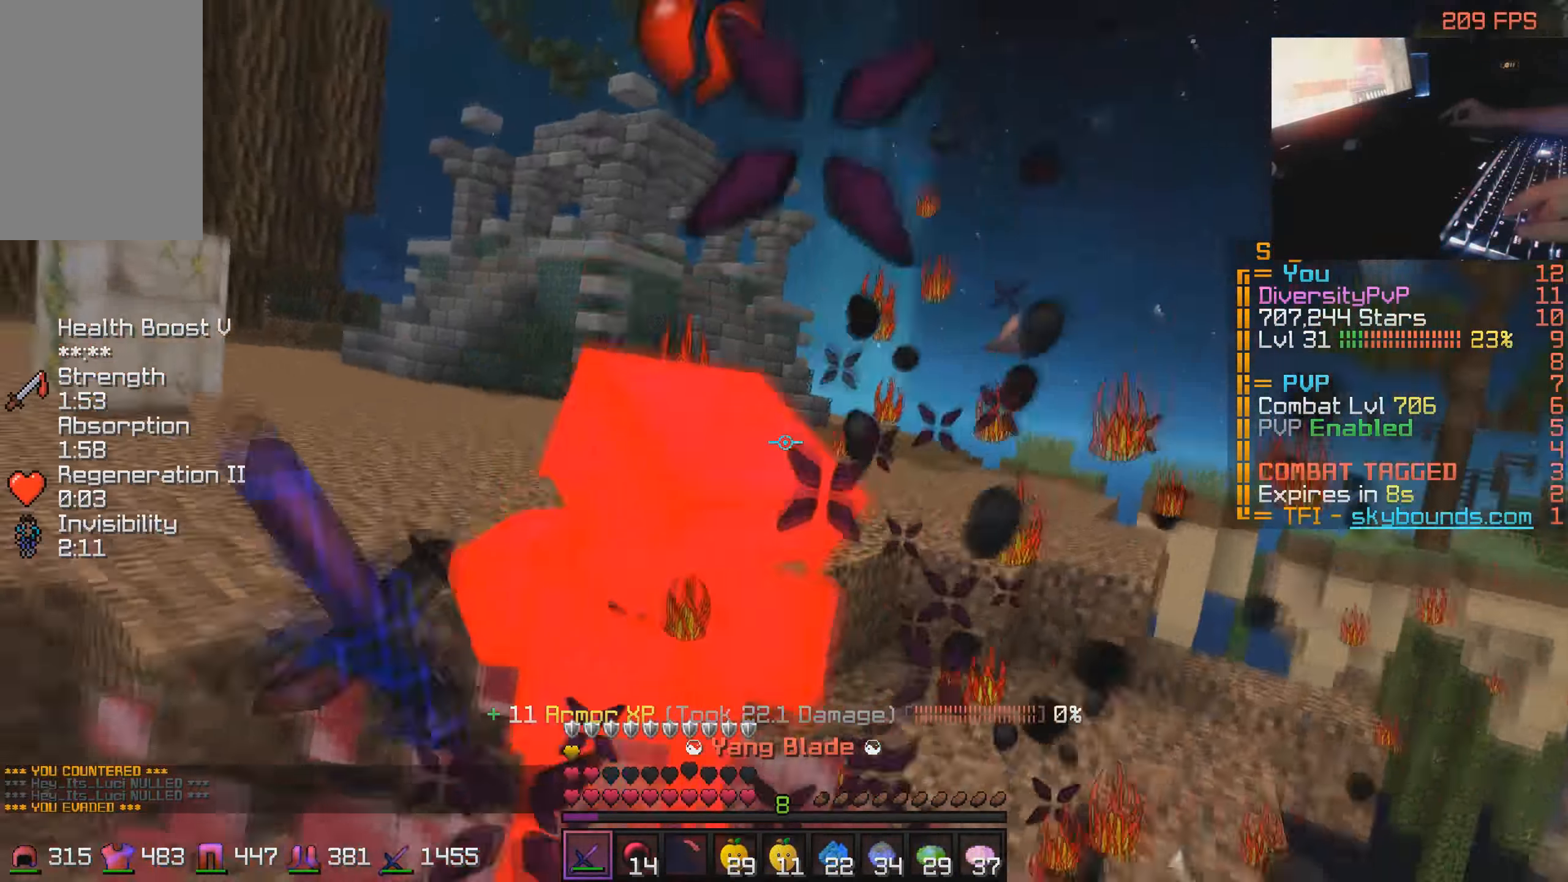
{"keys": ["a", "w"], "mouse": [], "events": [[34, "mouse_left", "down"], [100, "mouse_left", "up"], [134, "mouse_left", "down"], [184, "w", "down"], [200, "mouse_left", "up"], [250, "mouse_left", "down"], [250, "s", "up"], [300, "mouse_left", "up"], [317, "mouse_left", "down"], [400, "mouse_left", "up"]]}
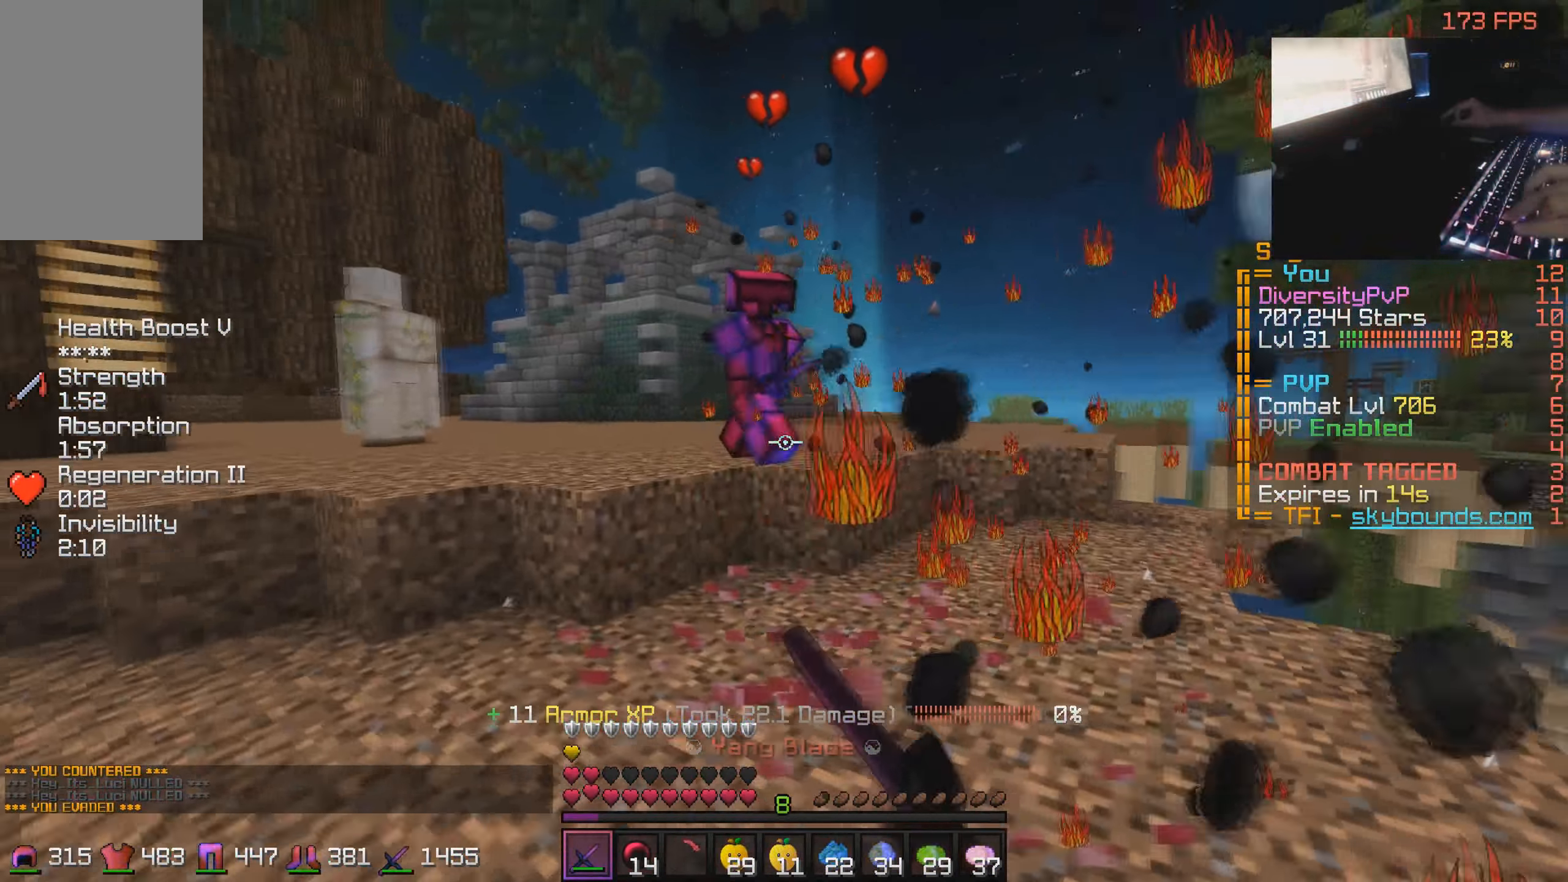
{"keys": ["a", "s"], "mouse": [], "events": [[184, "mouse_left", "down"], [250, "mouse_left", "up"], [284, "mouse_left", "down"], [350, "mouse_left", "up"], [350, "w", "up"], [383, "mouse_left", "down"], [383, "s", "down"], [450, "mouse_left", "up"]]}
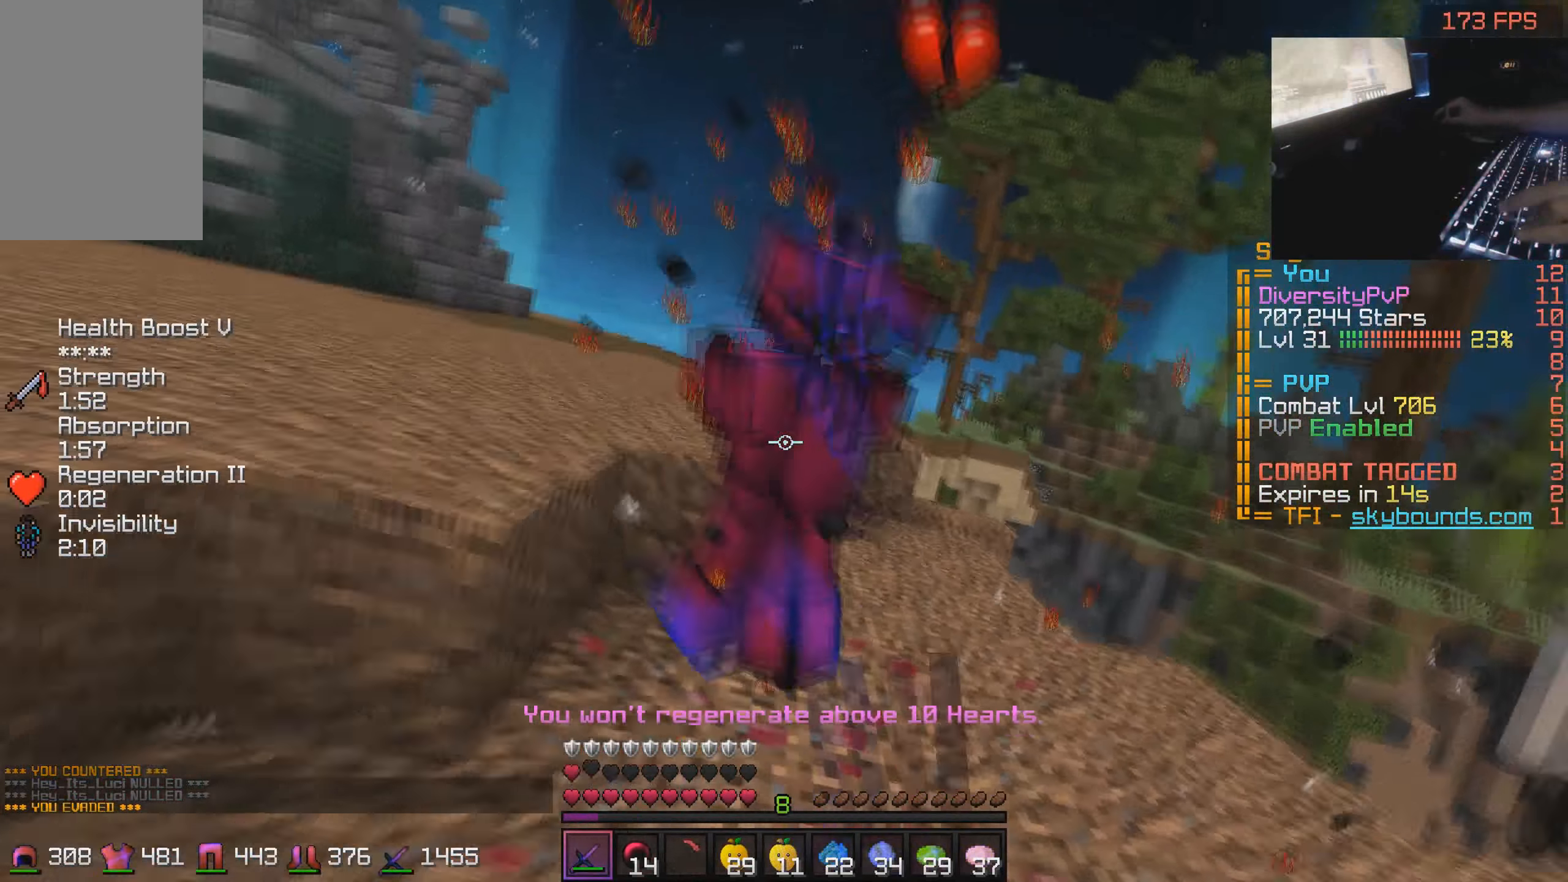
{"keys": ["d", "w"], "mouse": [], "events": [[33, "mouse_left", "down"], [50, "s", "up"], [100, "mouse_left", "up"], [133, "mouse_left", "down"], [200, "mouse_left", "up"], [250, "d", "down"], [283, "mouse_left", "down"], [283, "w", "down"], [300, "a", "up"], [350, "mouse_left", "up"], [433, "mouse_left", "down"], [500, "mouse_left", "up"]]}